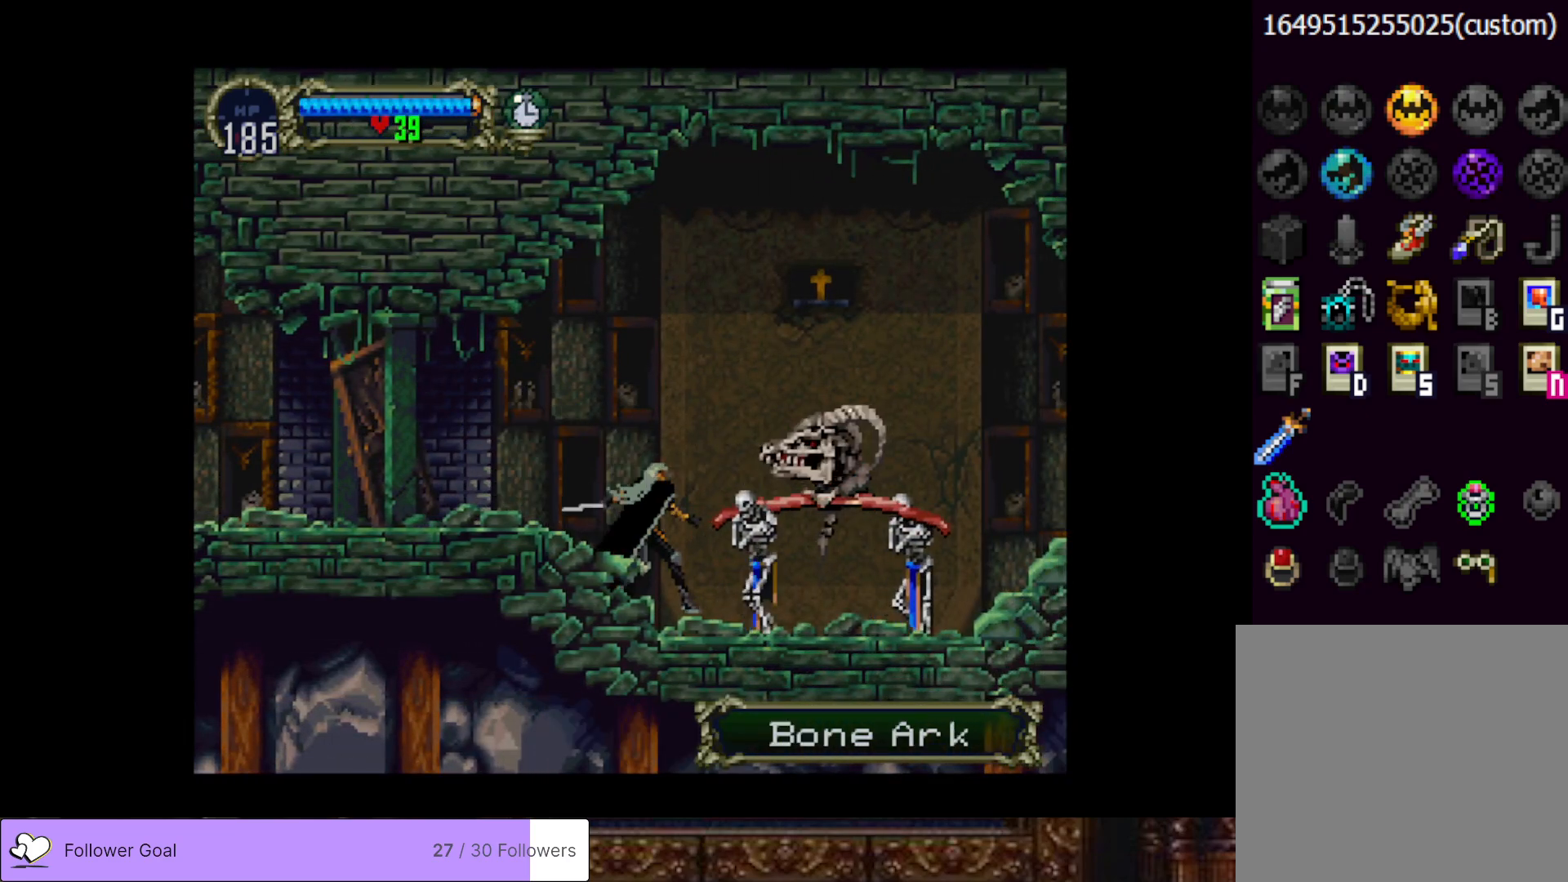
Gameplay with a controller (PlayStation layout); each line is a JSON object with the inputs held at the frame after it. "events" lists button and stick changes between this image and that frame as [ms after this image, input, new state], when the widget could be followed in between. Not read: left_stick.
{"buttons": [], "right_stick": "center", "events": [[167, "SQUARE", "down"], [251, "DPAD_RIGHT", "up"], [301, "SQUARE", "up"]]}
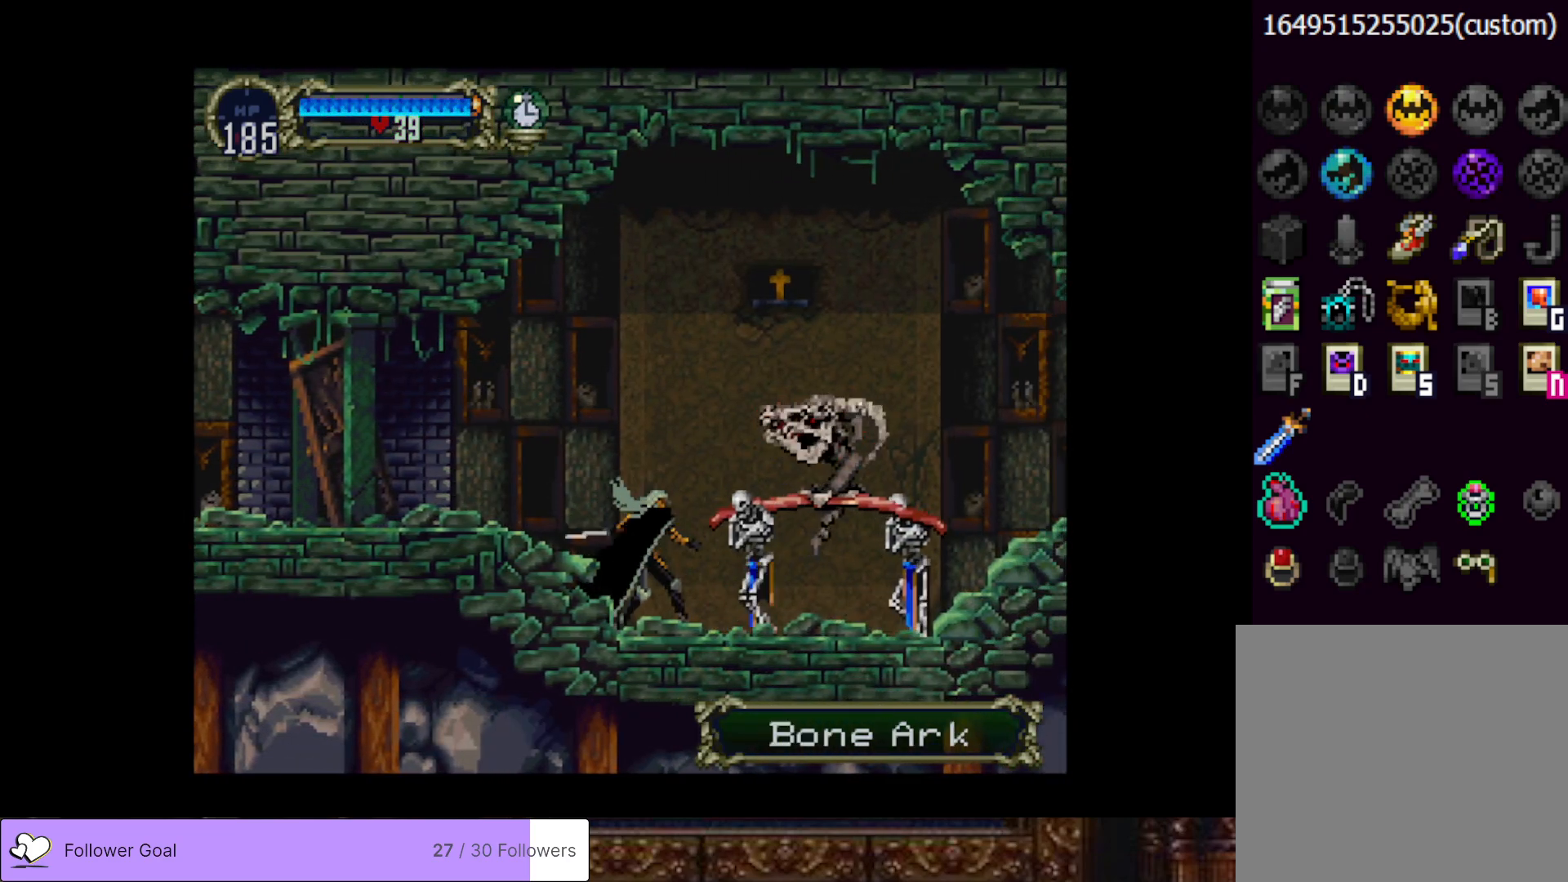
{"buttons": [], "right_stick": "center", "events": [[50, "DPAD_RIGHT", "down"], [267, "SQUARE", "down"], [350, "DPAD_RIGHT", "up"], [417, "SQUARE", "up"]]}
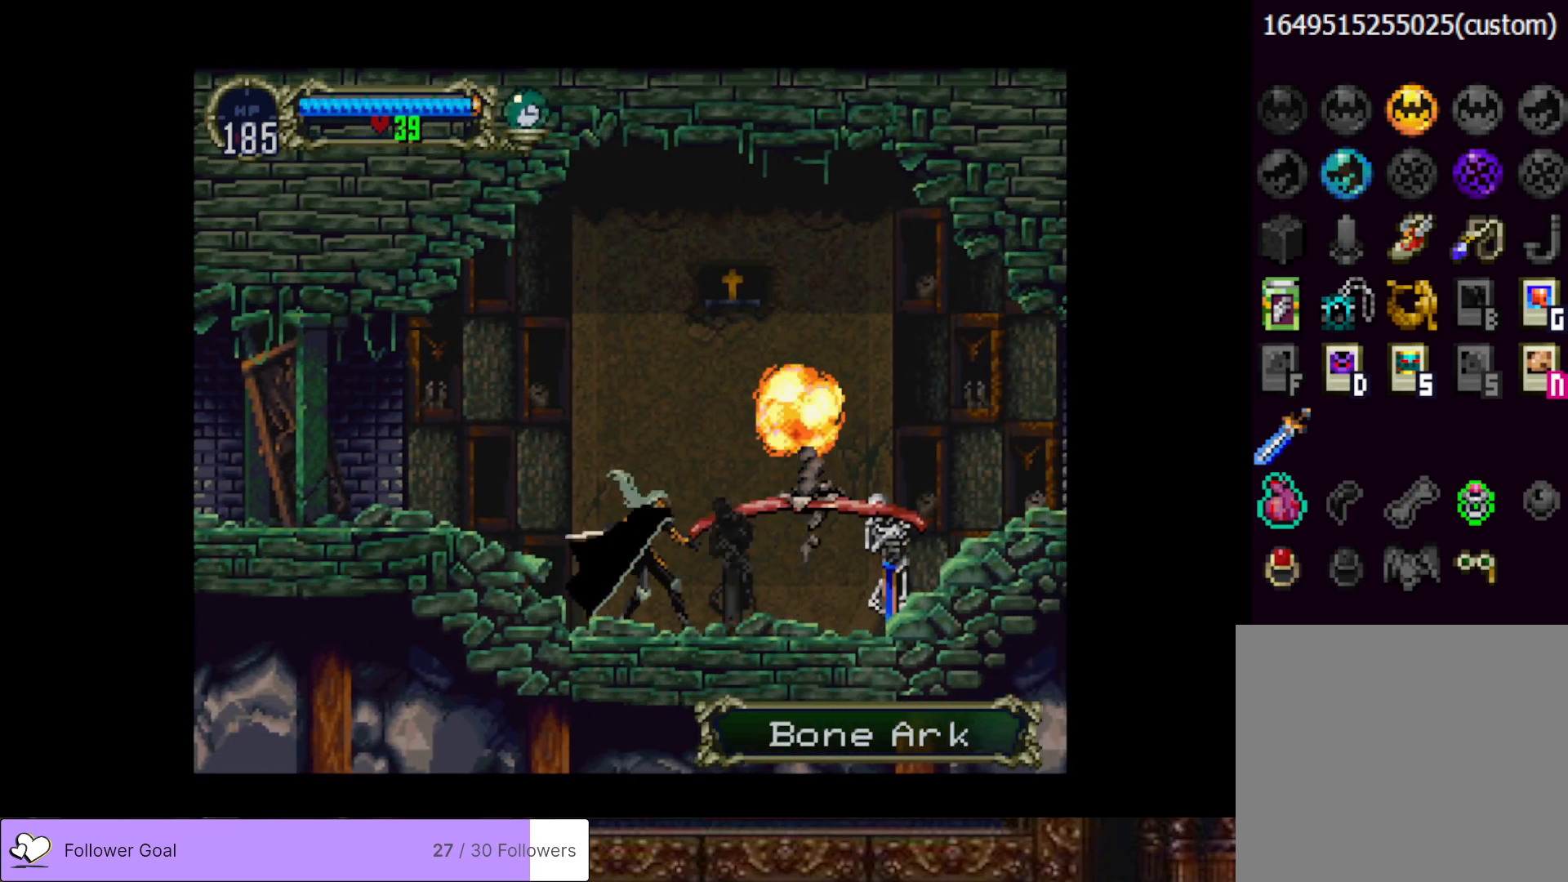
{"buttons": ["DPAD_RIGHT"], "right_stick": "center", "events": [[134, "DPAD_RIGHT", "down"]]}
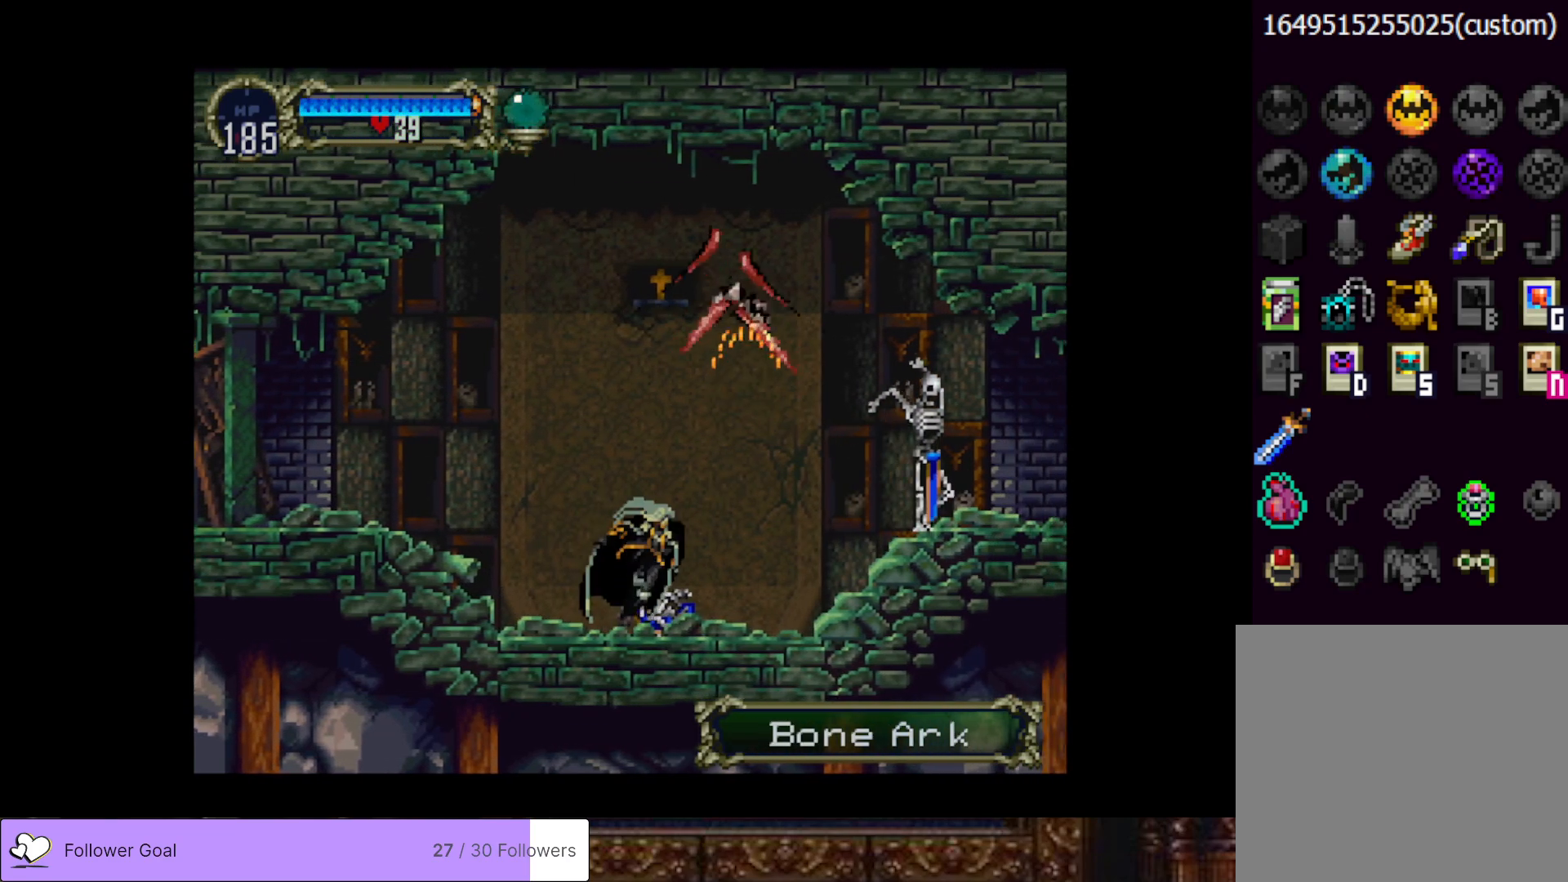
{"buttons": ["DPAD_RIGHT"], "right_stick": "center", "events": [[300, "CROSS", "down"], [367, "SQUARE", "down"], [434, "CROSS", "up"], [467, "SQUARE", "up"]]}
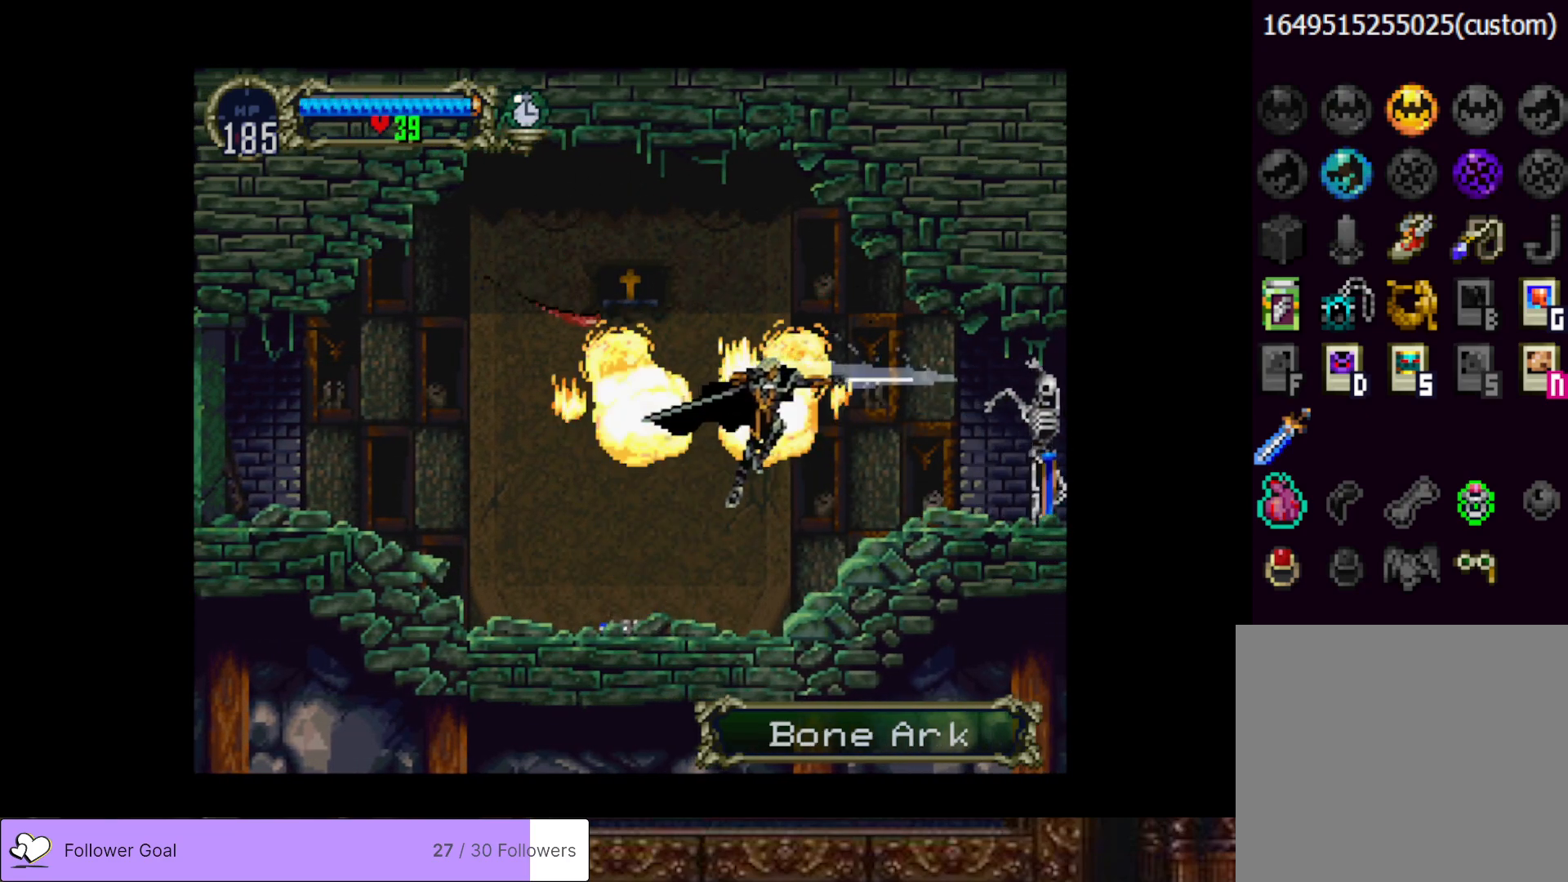
{"buttons": ["DPAD_RIGHT"], "right_stick": "center", "events": []}
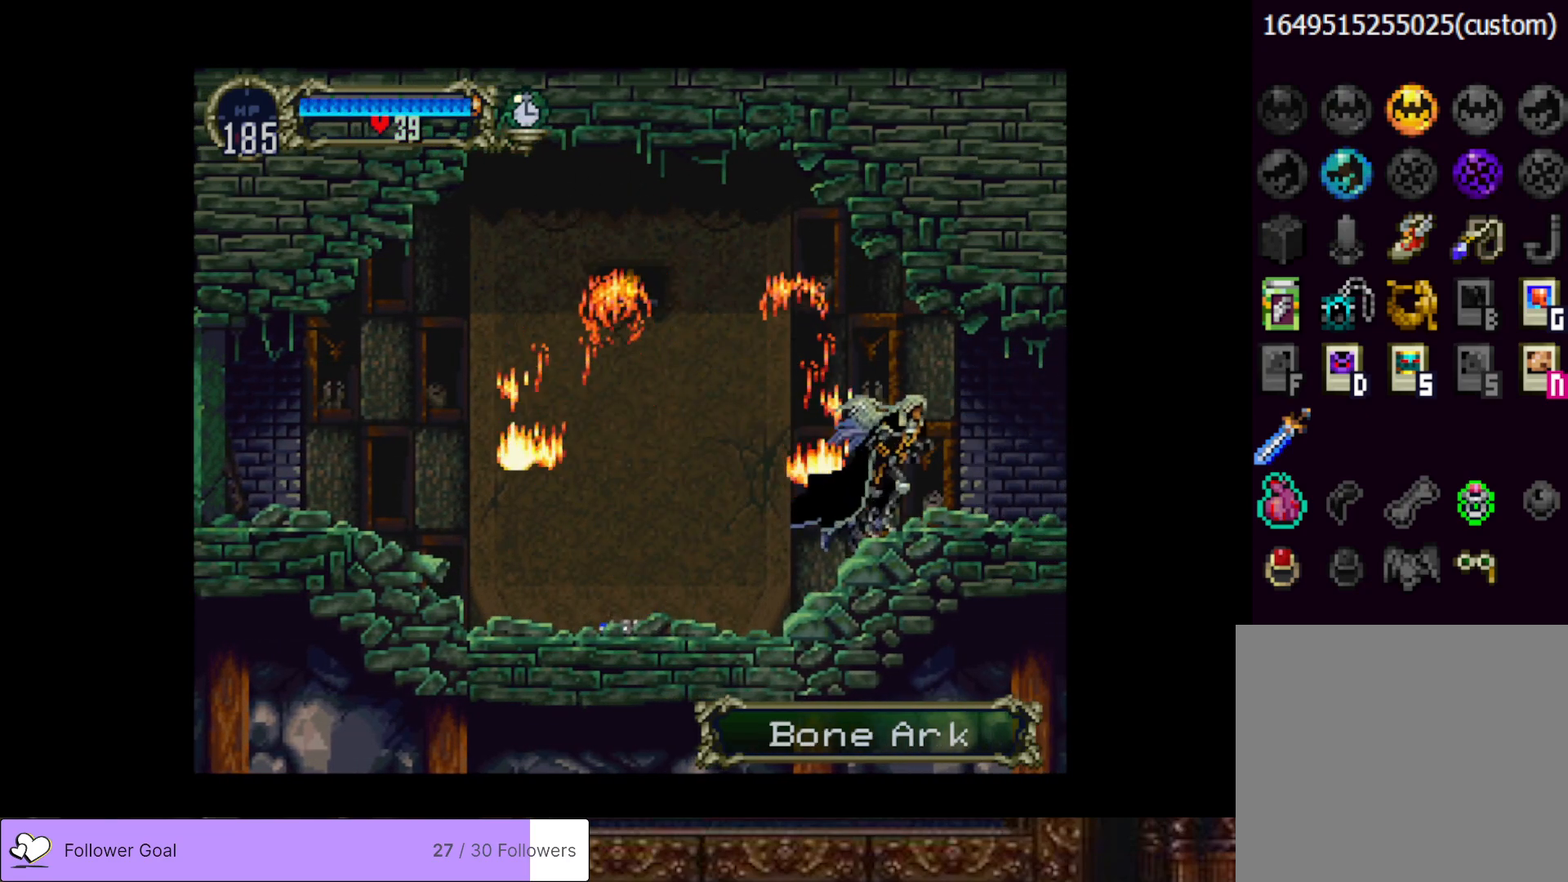
{"buttons": ["DPAD_RIGHT"], "right_stick": "center", "events": []}
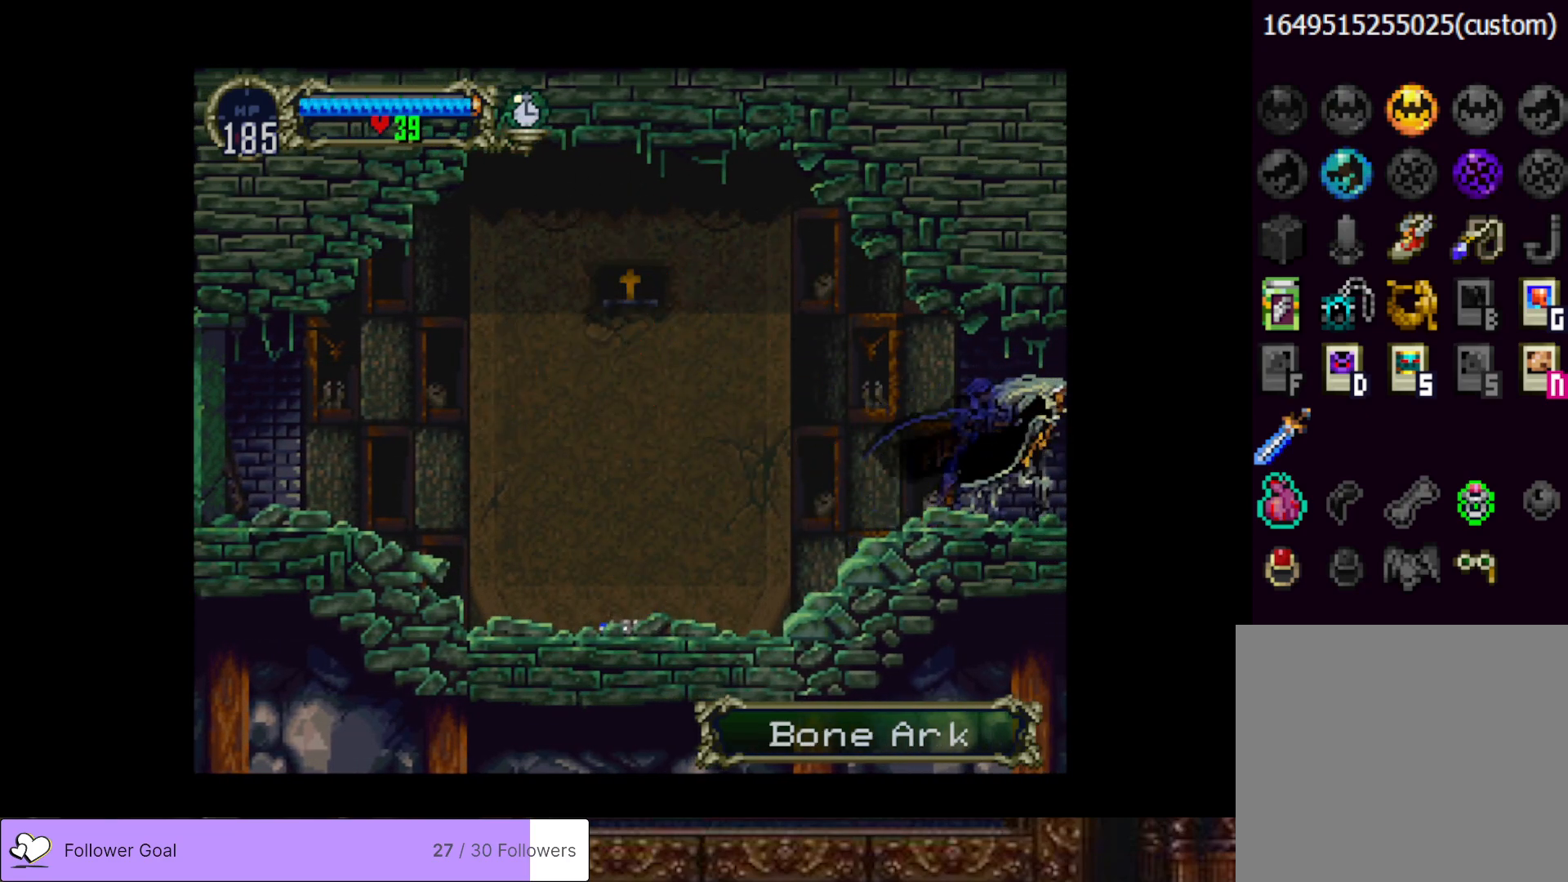
{"buttons": ["DPAD_RIGHT"], "right_stick": "center", "events": []}
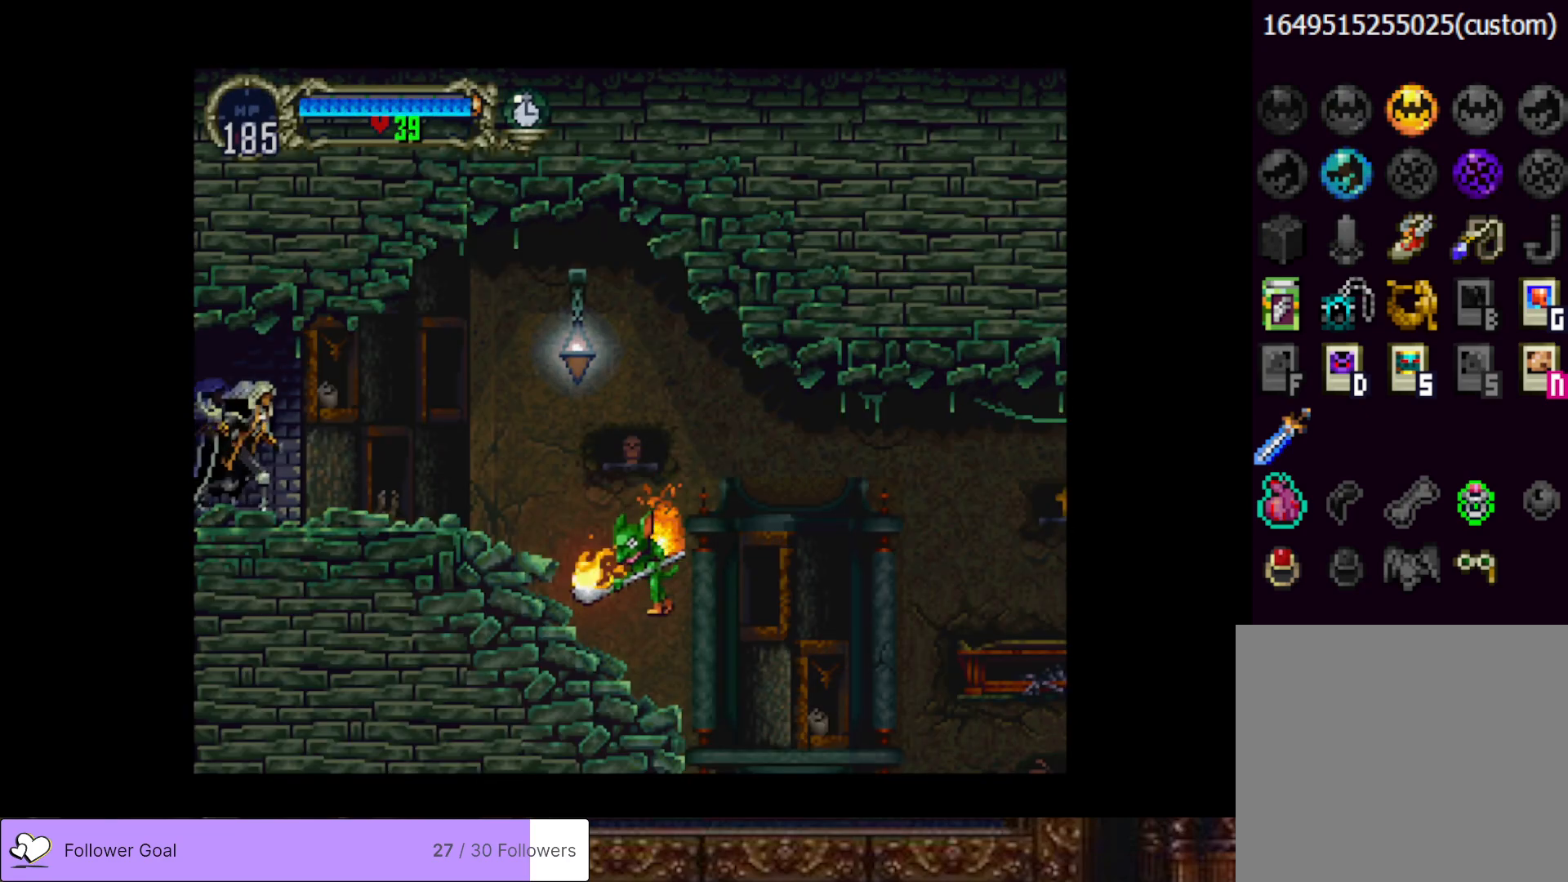
{"buttons": ["DPAD_RIGHT"], "right_stick": "center", "events": []}
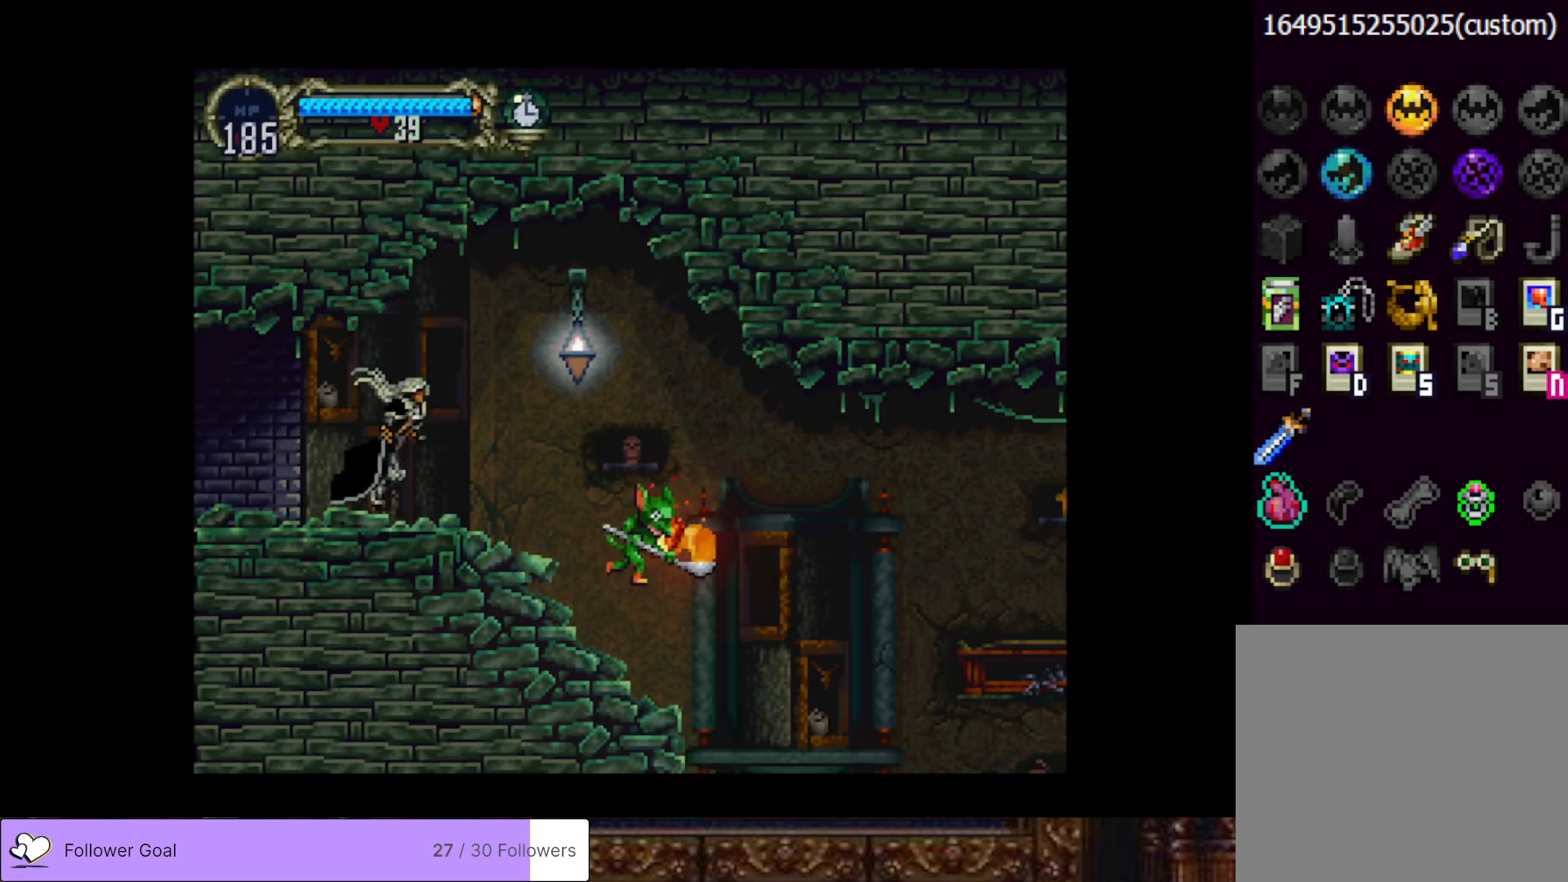
{"buttons": ["SQUARE", "DPAD_DOWN"], "right_stick": "center", "events": [[66, "CROSS", "down"], [133, "CROSS", "up"], [300, "DPAD_DOWN", "down"], [417, "DPAD_RIGHT", "up"], [417, "SQUARE", "down"]]}
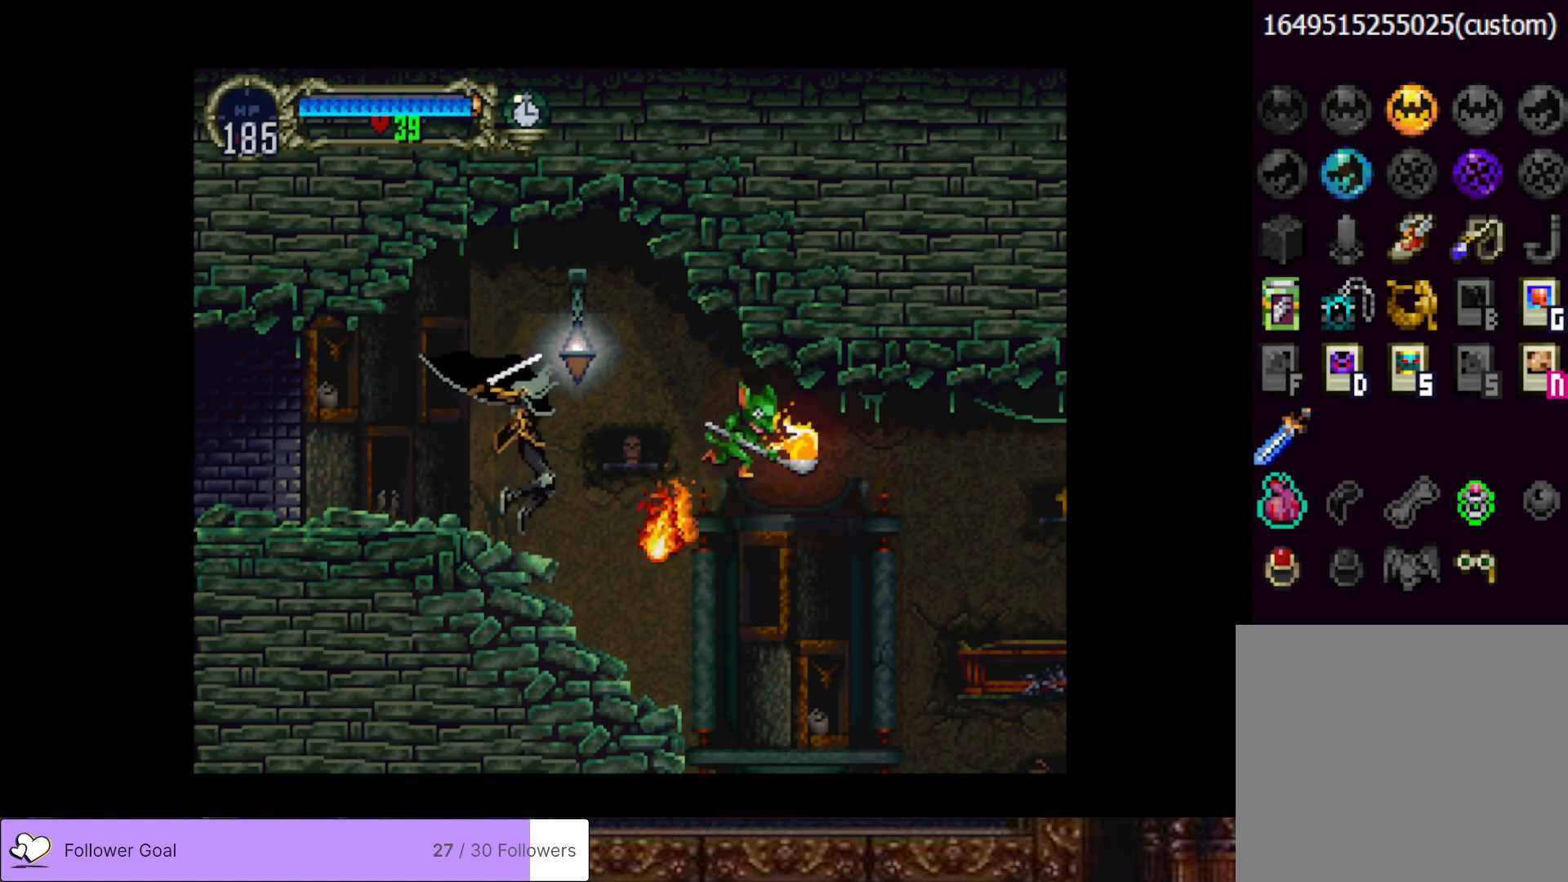
{"buttons": [], "right_stick": "center", "events": [[50, "DPAD_RIGHT", "down"], [67, "SQUARE", "up"], [84, "DPAD_DOWN", "up"], [284, "CROSS", "down"], [384, "SQUARE", "down"], [417, "CROSS", "up"], [484, "DPAD_RIGHT", "up"], [484, "SQUARE", "up"]]}
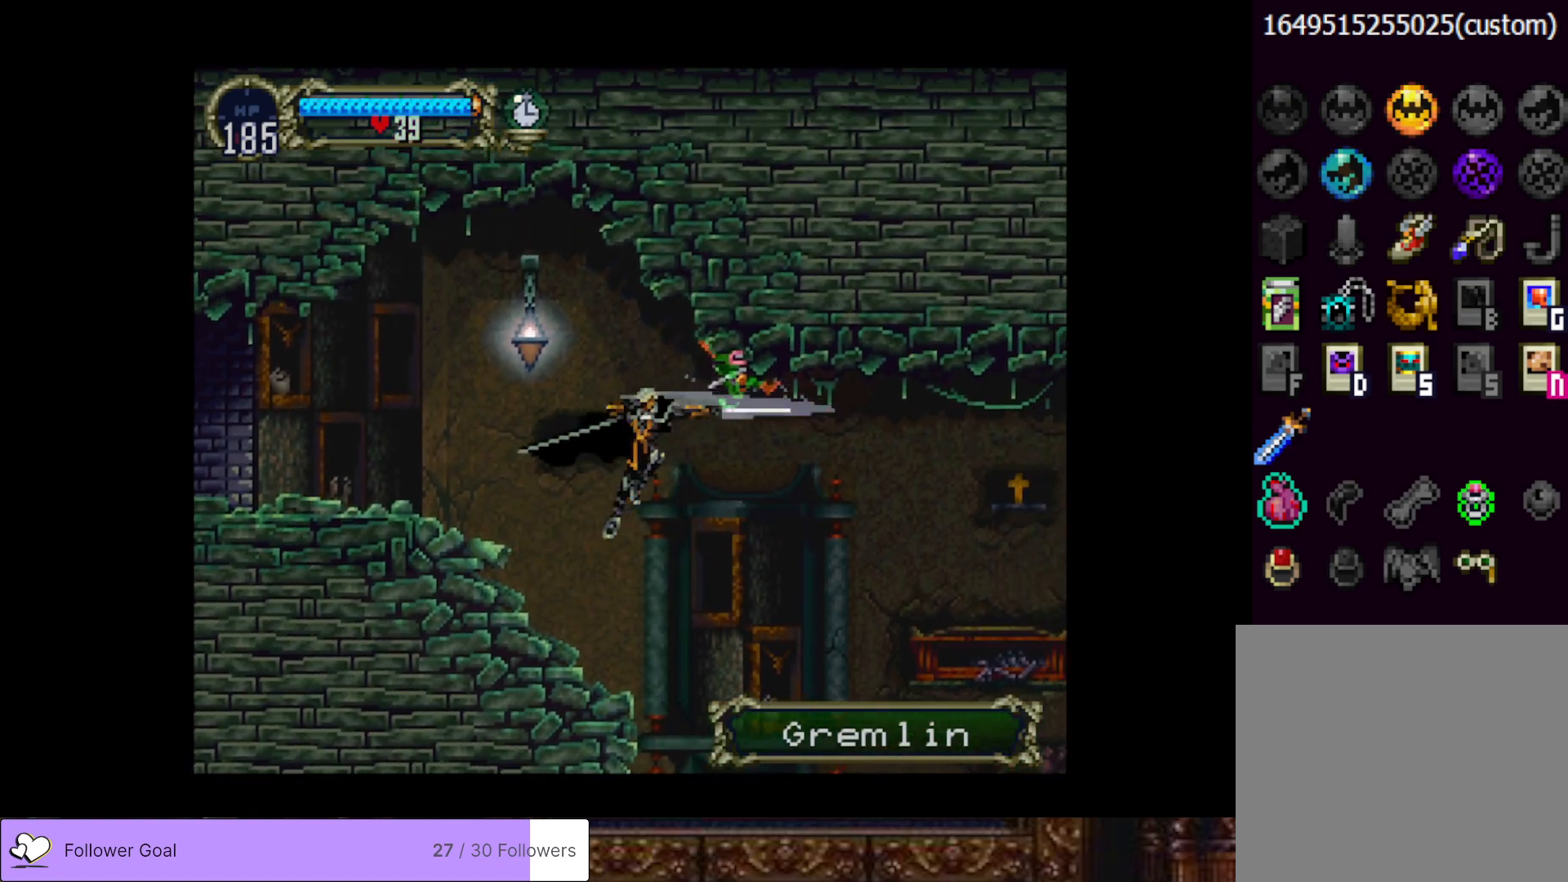
{"buttons": ["DPAD_LEFT"], "right_stick": "center", "events": [[467, "DPAD_LEFT", "down"]]}
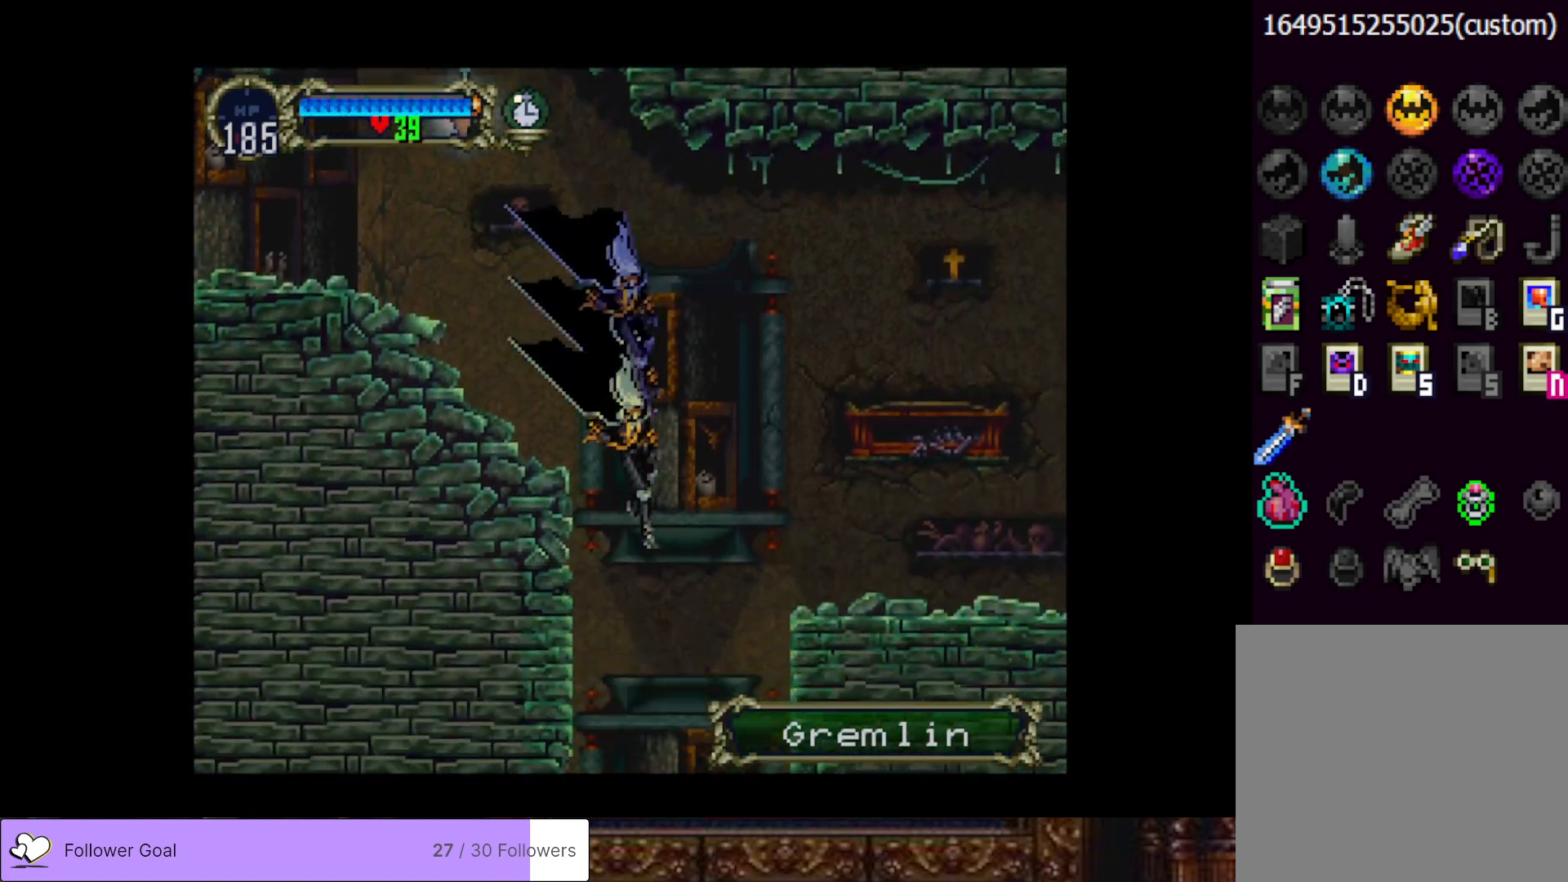
{"buttons": ["DPAD_LEFT"], "right_stick": "center", "events": []}
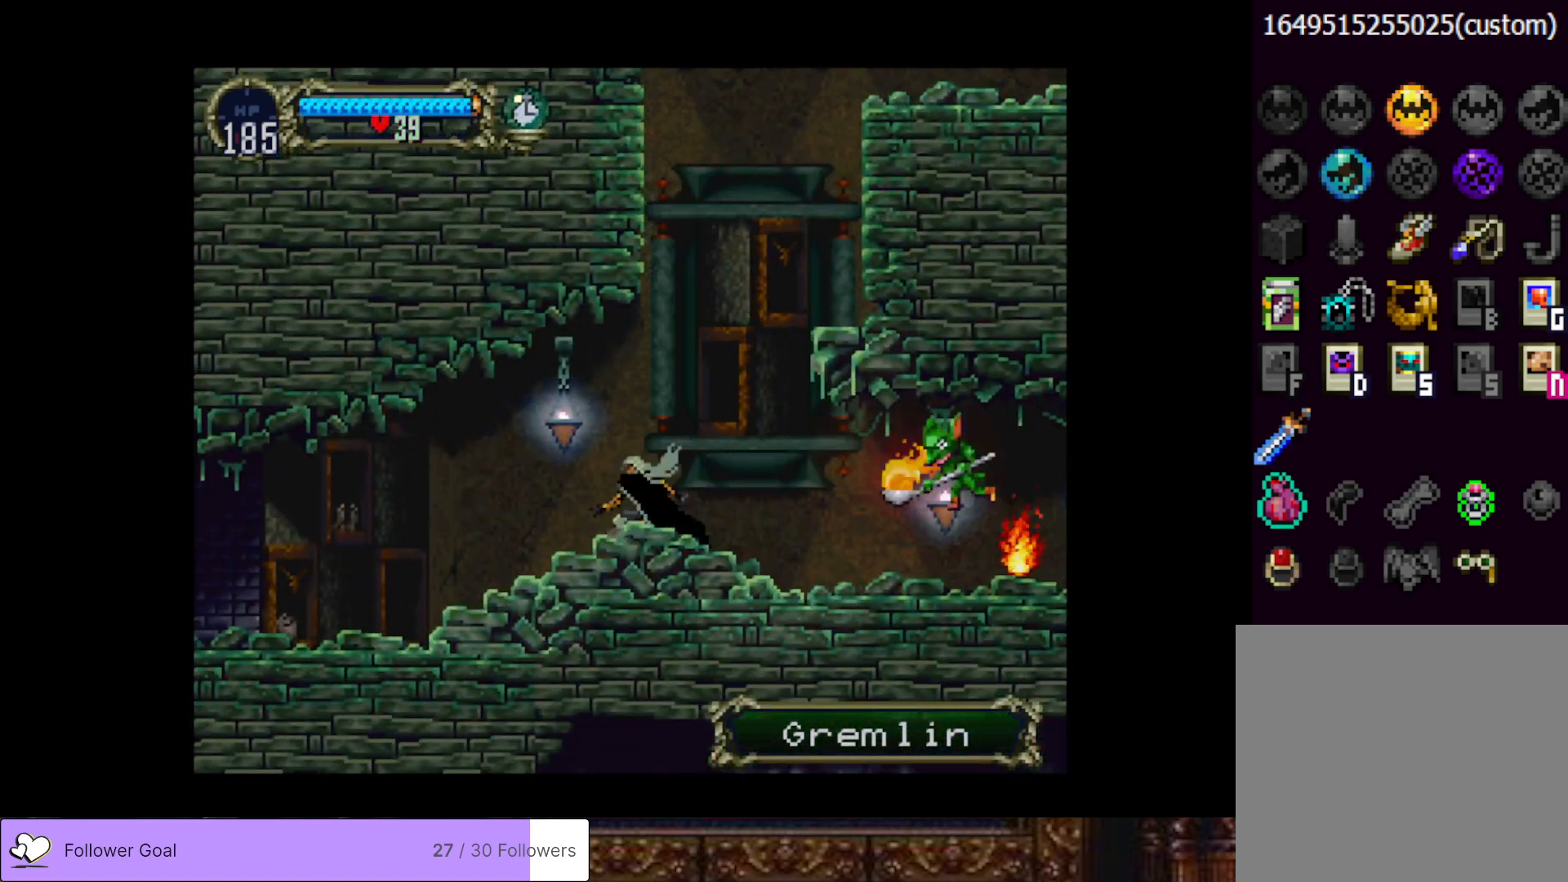
{"buttons": ["DPAD_LEFT"], "right_stick": "center", "events": [[116, "CROSS", "down"], [217, "CROSS", "up"]]}
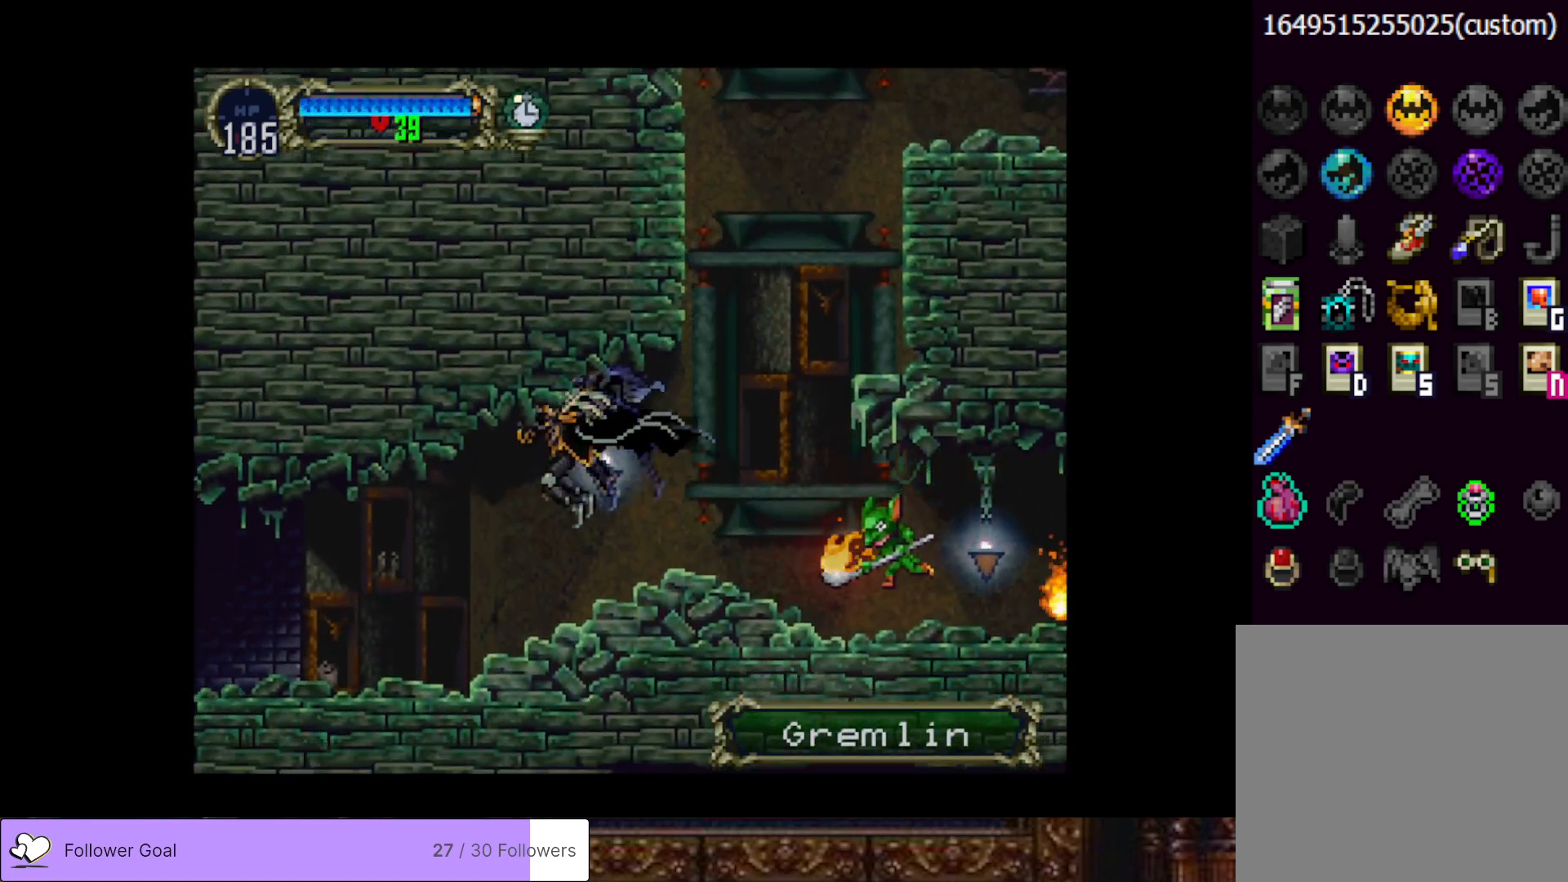
{"buttons": [], "right_stick": "center", "events": [[33, "DPAD_LEFT", "up"], [50, "DPAD_RIGHT", "down"], [150, "CIRCLE", "down"], [184, "DPAD_RIGHT", "up"], [184, "TRIANGLE", "down"], [267, "TRIANGLE", "up"], [284, "CIRCLE", "up"], [350, "CIRCLE", "down"], [401, "TRIANGLE", "down"], [451, "TRIANGLE", "up"], [501, "CIRCLE", "up"]]}
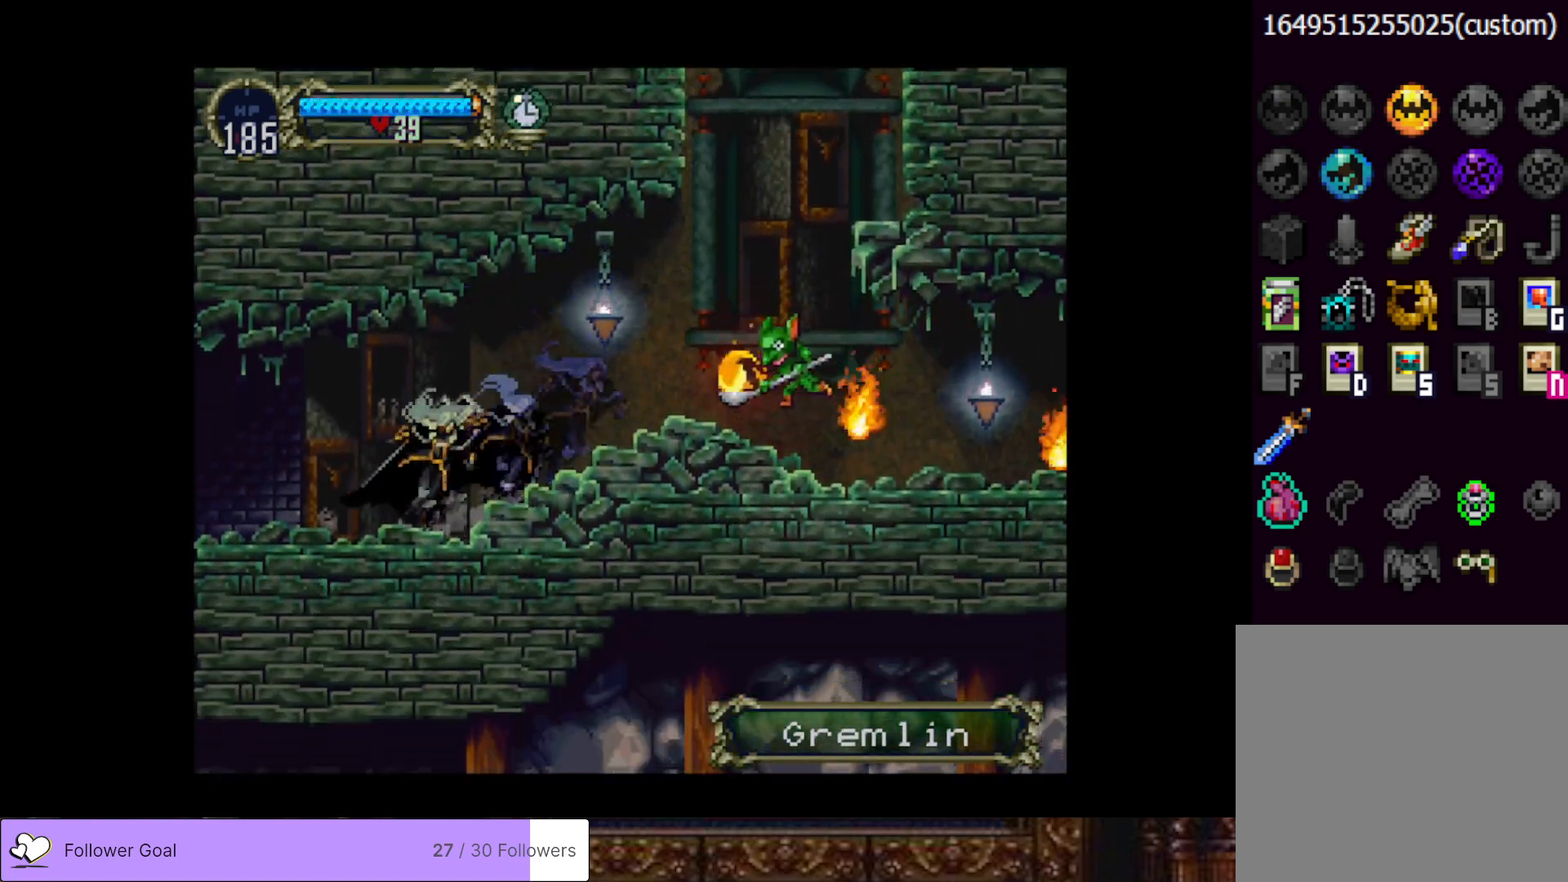
{"buttons": ["CIRCLE", "TRIANGLE"], "right_stick": "center", "events": [[50, "CIRCLE", "down"], [66, "TRIANGLE", "down"], [166, "TRIANGLE", "up"], [183, "CIRCLE", "up"], [233, "CIRCLE", "down"], [267, "TRIANGLE", "down"], [333, "TRIANGLE", "up"], [367, "CIRCLE", "up"], [417, "CIRCLE", "down"], [450, "TRIANGLE", "down"]]}
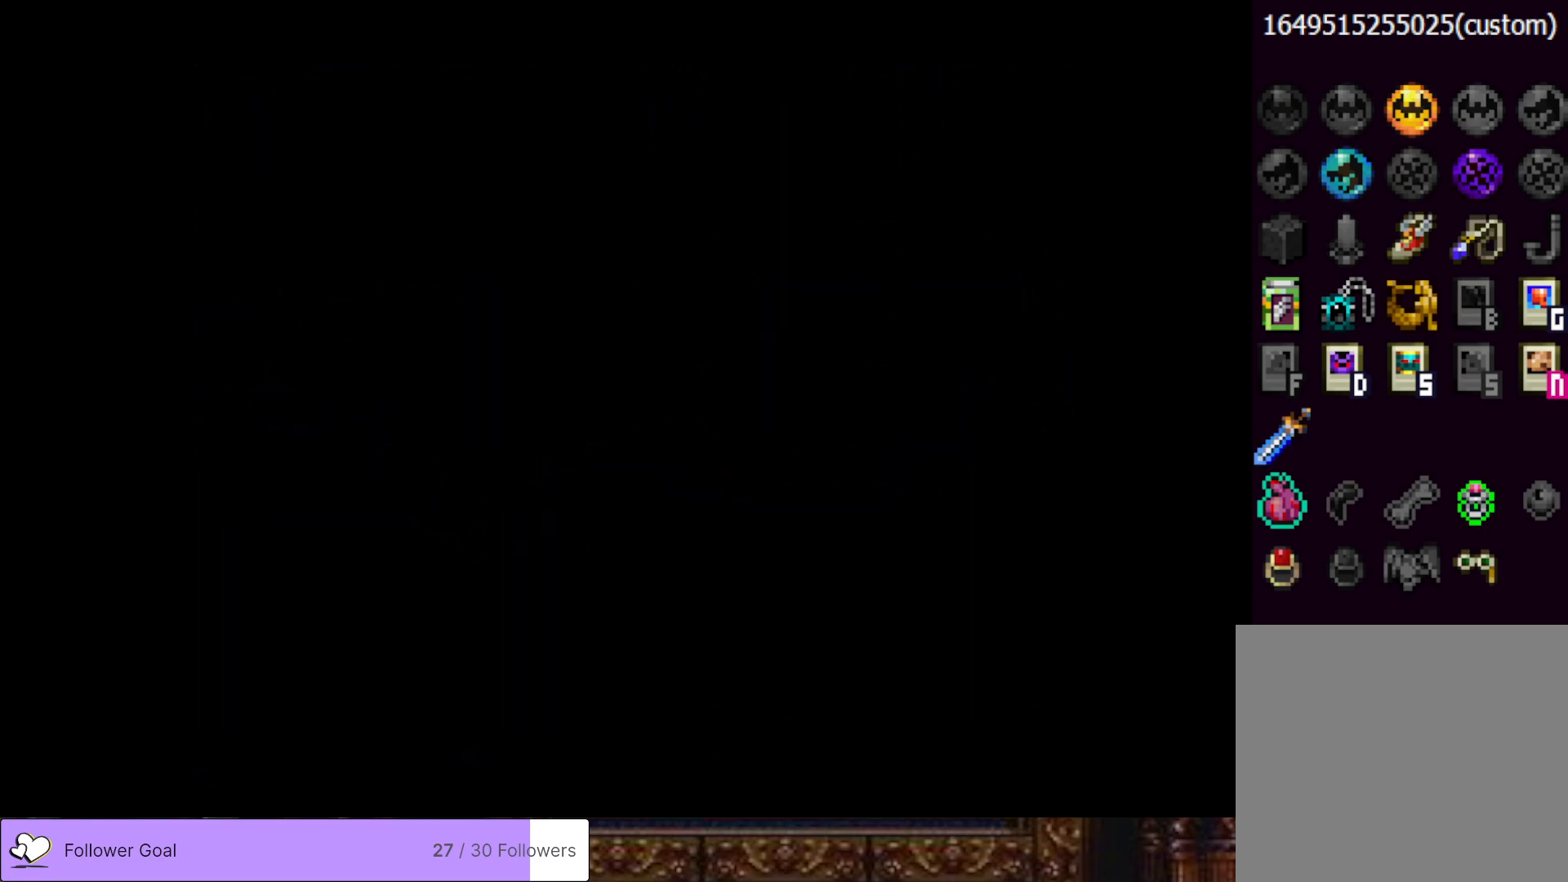
{"buttons": ["CIRCLE", "TRIANGLE"], "right_stick": "center", "events": [[33, "TRIANGLE", "up"], [67, "CIRCLE", "up"], [267, "CIRCLE", "down"], [317, "TRIANGLE", "down"], [384, "TRIANGLE", "up"], [417, "CIRCLE", "up"], [484, "CIRCLE", "down"], [501, "TRIANGLE", "down"]]}
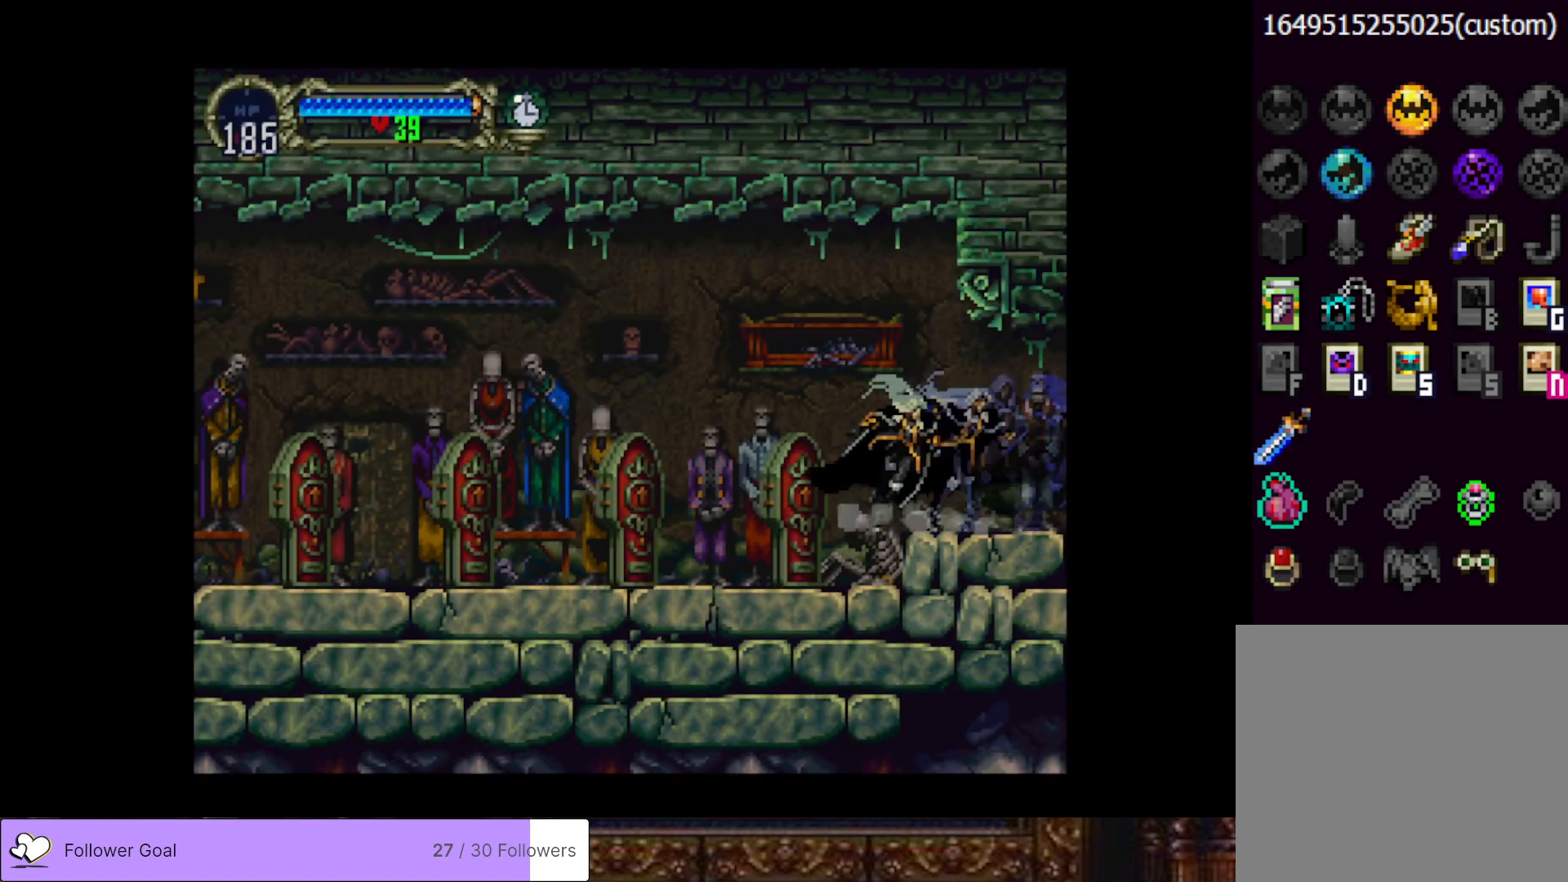
{"buttons": ["SQUARE"], "right_stick": "center", "events": [[83, "TRIANGLE", "up"], [116, "CIRCLE", "up"], [317, "DPAD_LEFT", "down"], [400, "SQUARE", "down"], [500, "DPAD_LEFT", "up"]]}
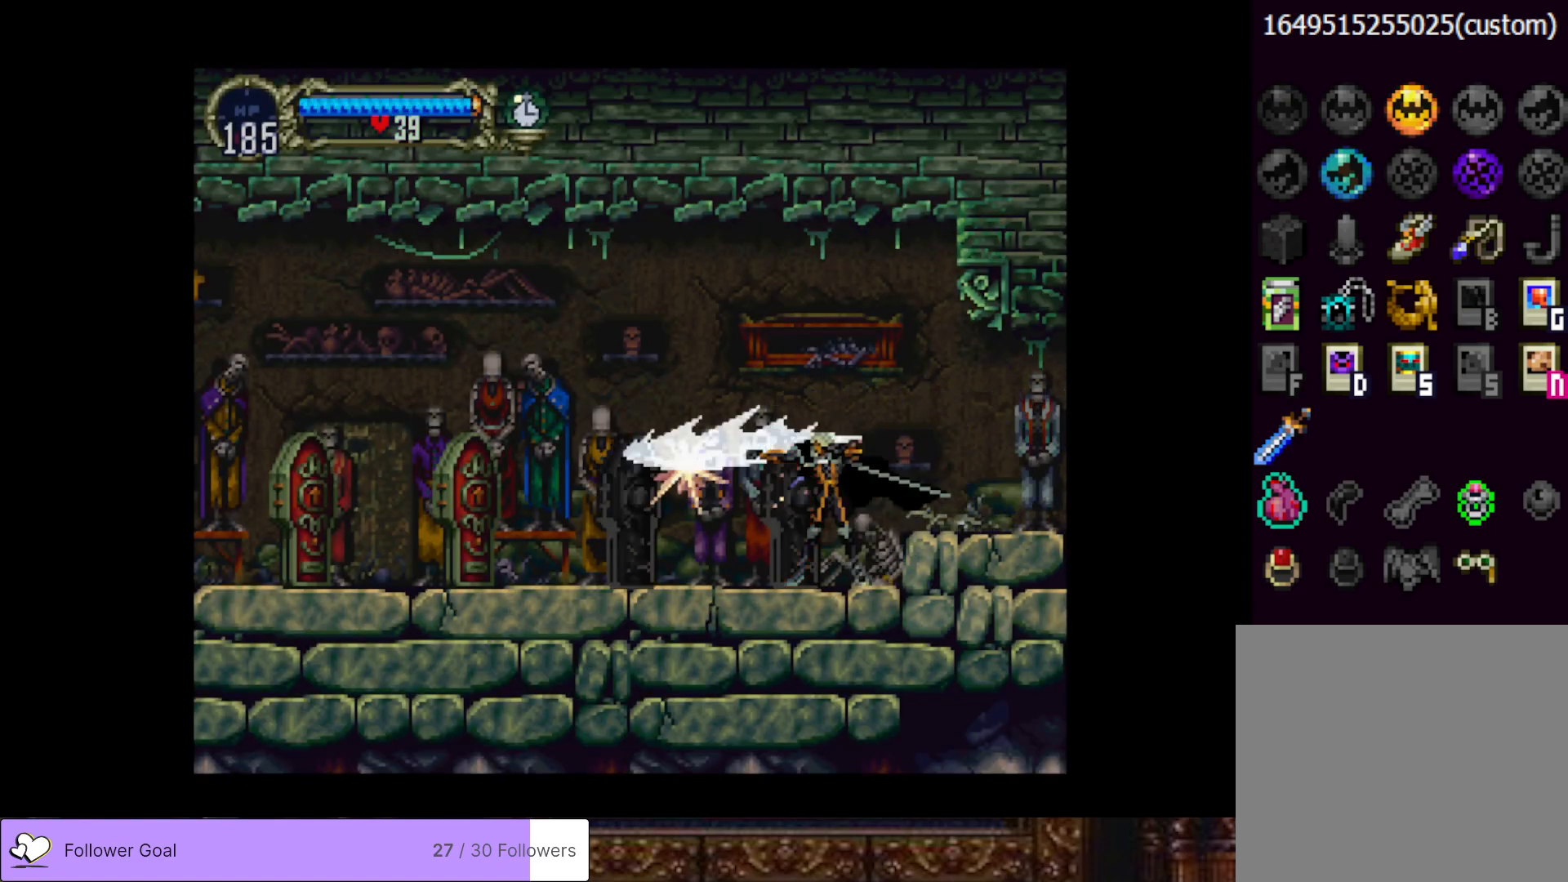
{"buttons": ["DPAD_LEFT"], "right_stick": "center", "events": [[17, "SQUARE", "up"], [184, "DPAD_LEFT", "down"]]}
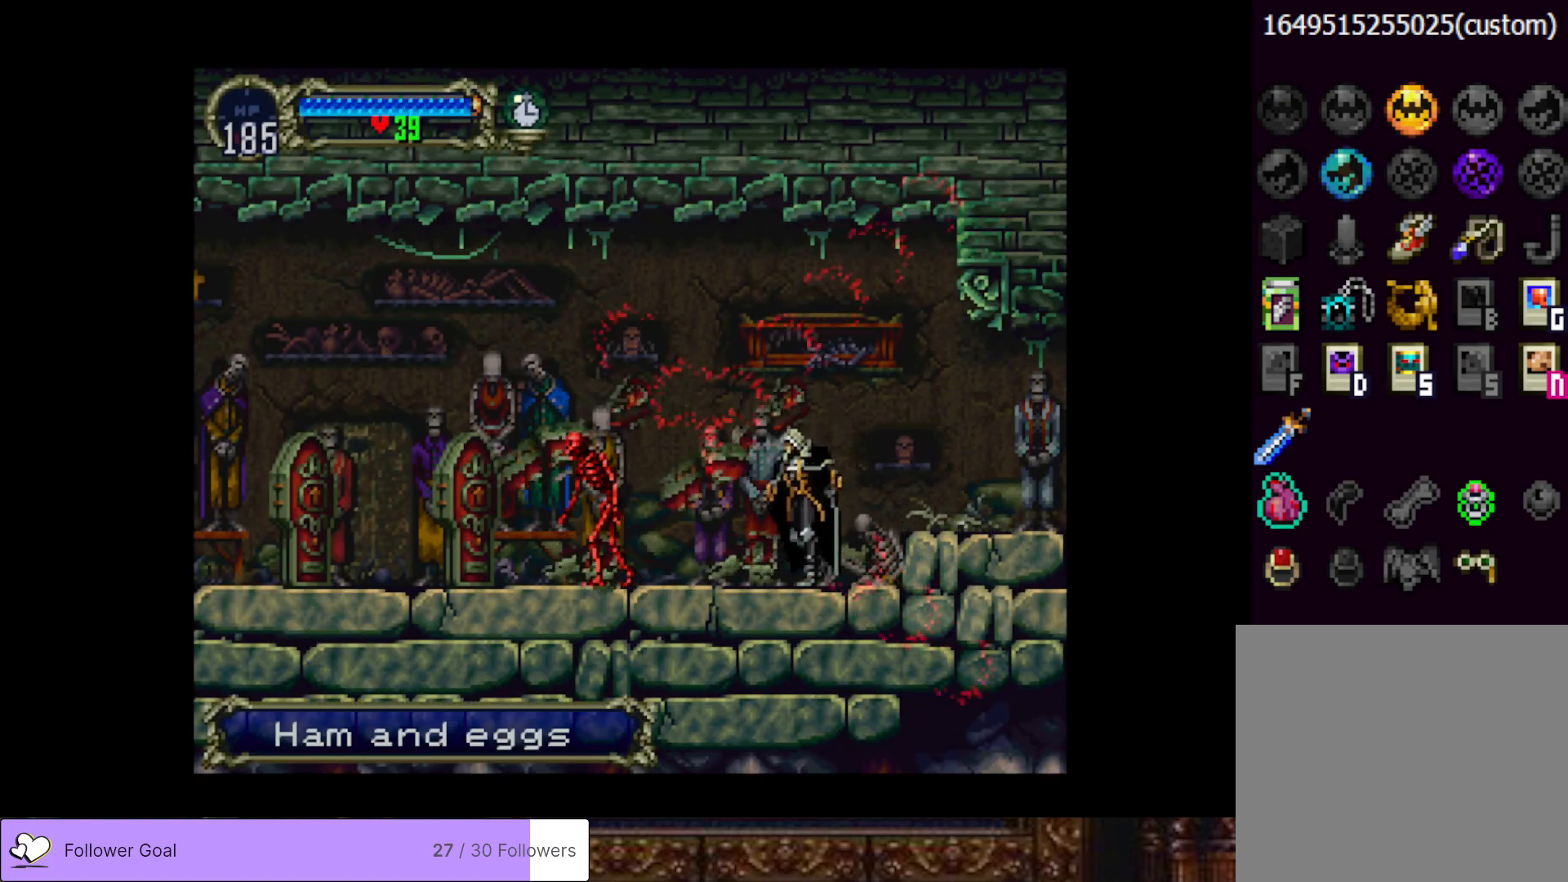
{"buttons": ["DPAD_LEFT"], "right_stick": "center", "events": [[183, "SQUARE", "down"], [300, "SQUARE", "up"]]}
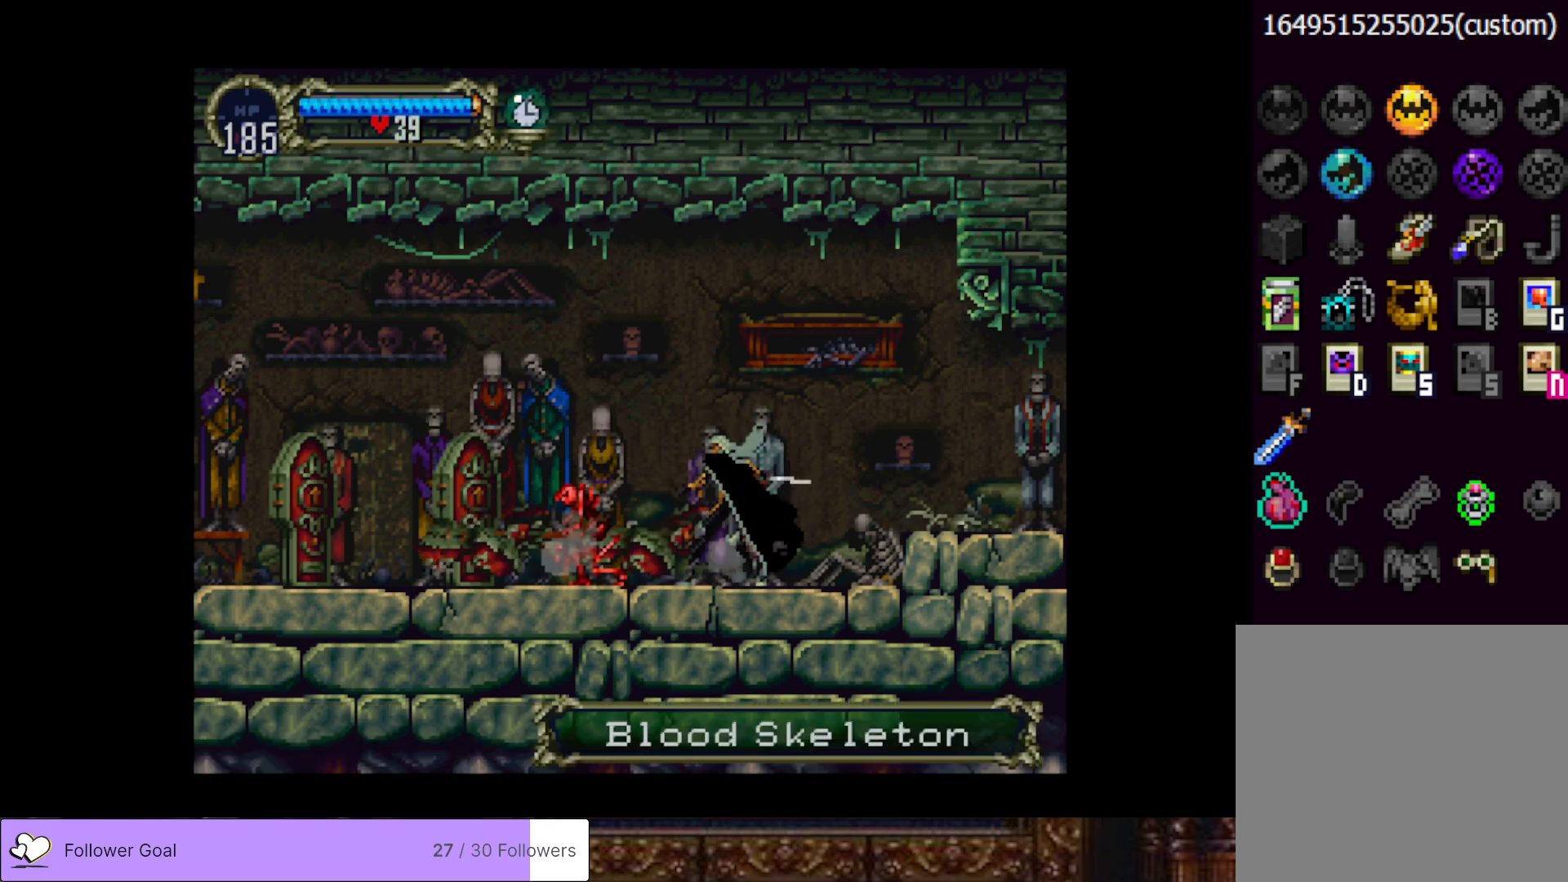
{"buttons": ["DPAD_LEFT"], "right_stick": "center", "events": [[167, "CROSS", "down"], [300, "CROSS", "up"]]}
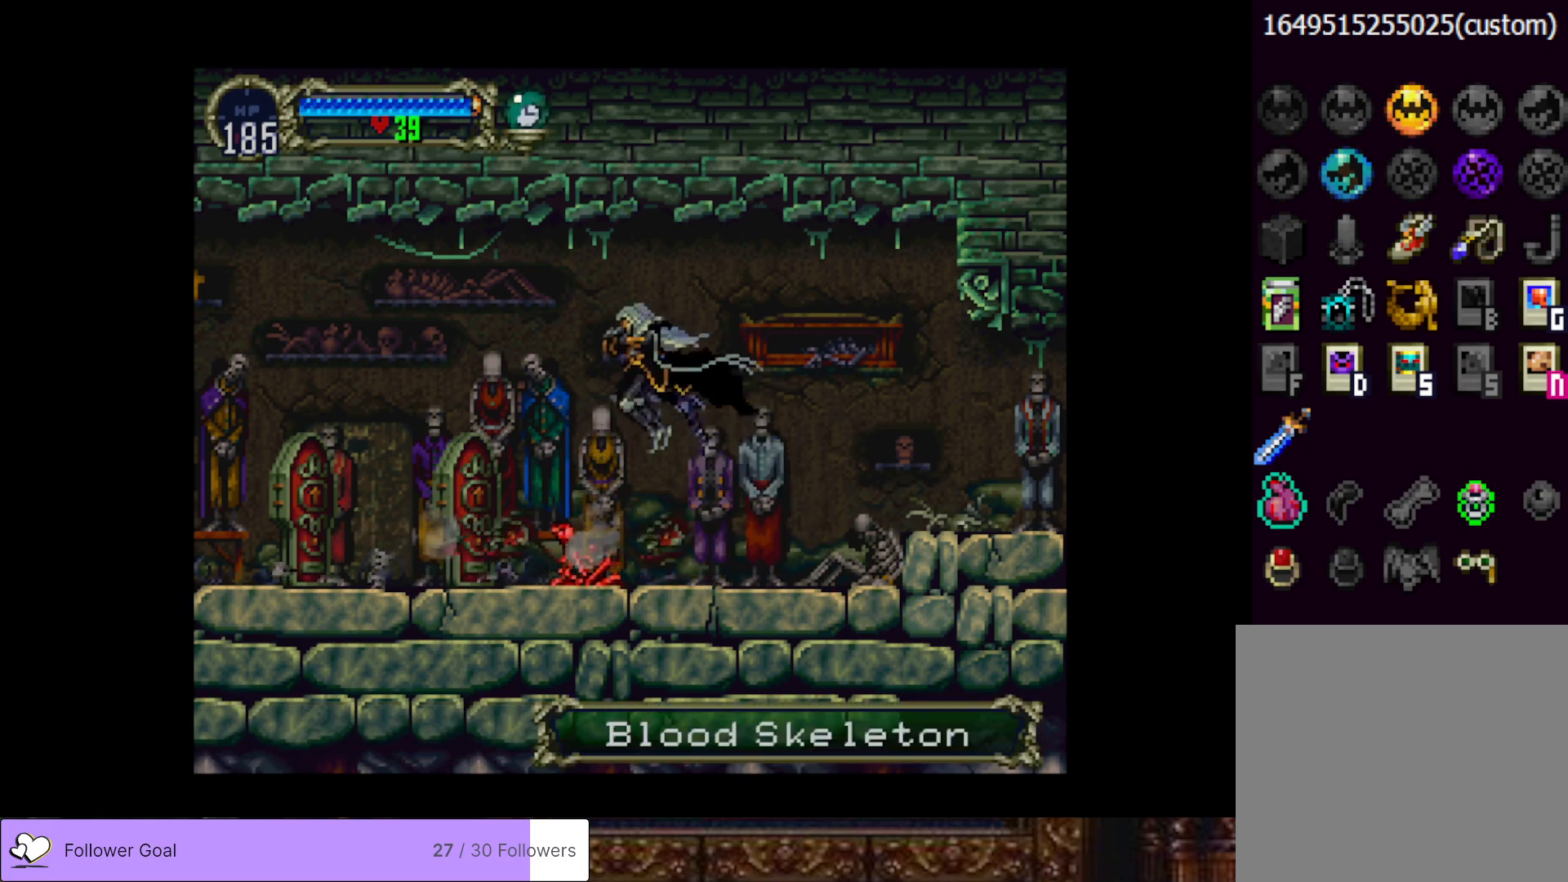
{"buttons": ["DPAD_LEFT"], "right_stick": "center", "events": [[116, "SQUARE", "down"], [250, "SQUARE", "up"]]}
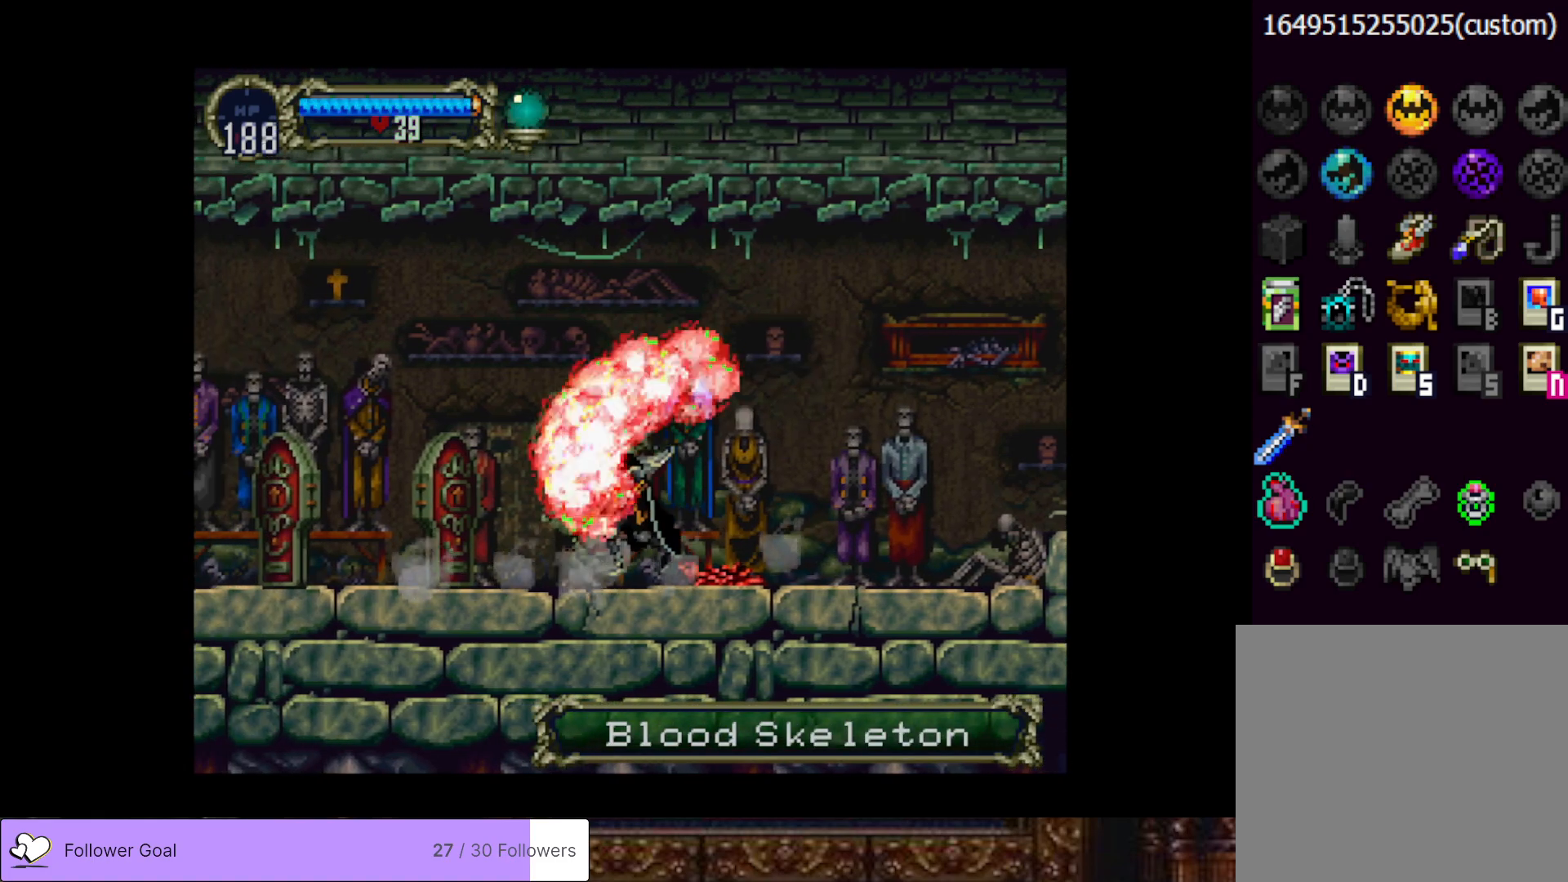
{"buttons": [], "right_stick": "center", "events": [[84, "SQUARE", "down"], [234, "SQUARE", "up"], [484, "DPAD_LEFT", "up"]]}
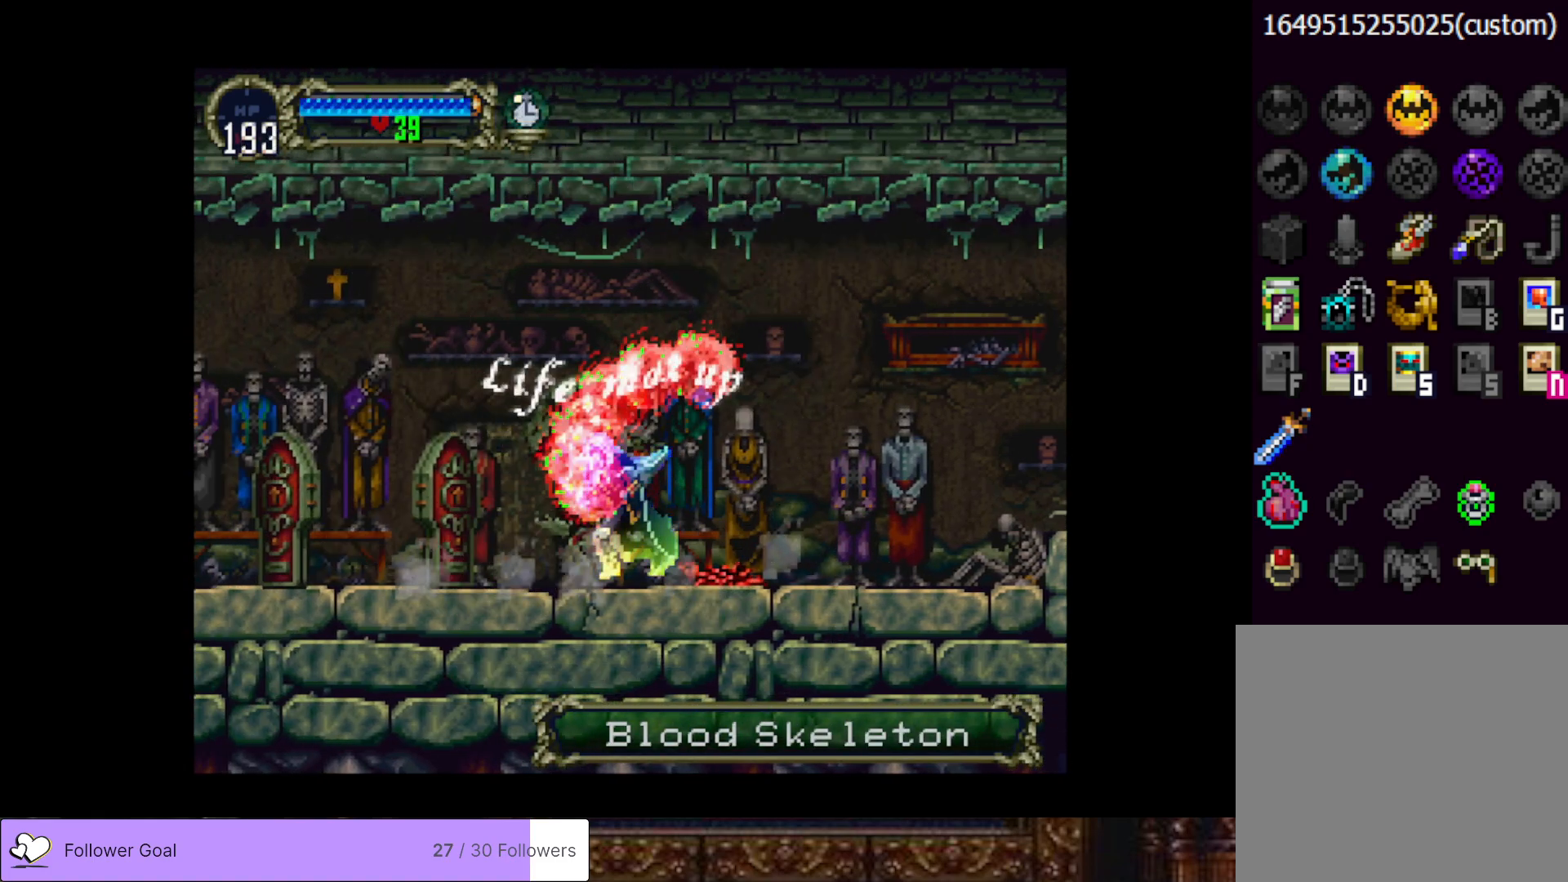
{"buttons": [], "right_stick": "center", "events": []}
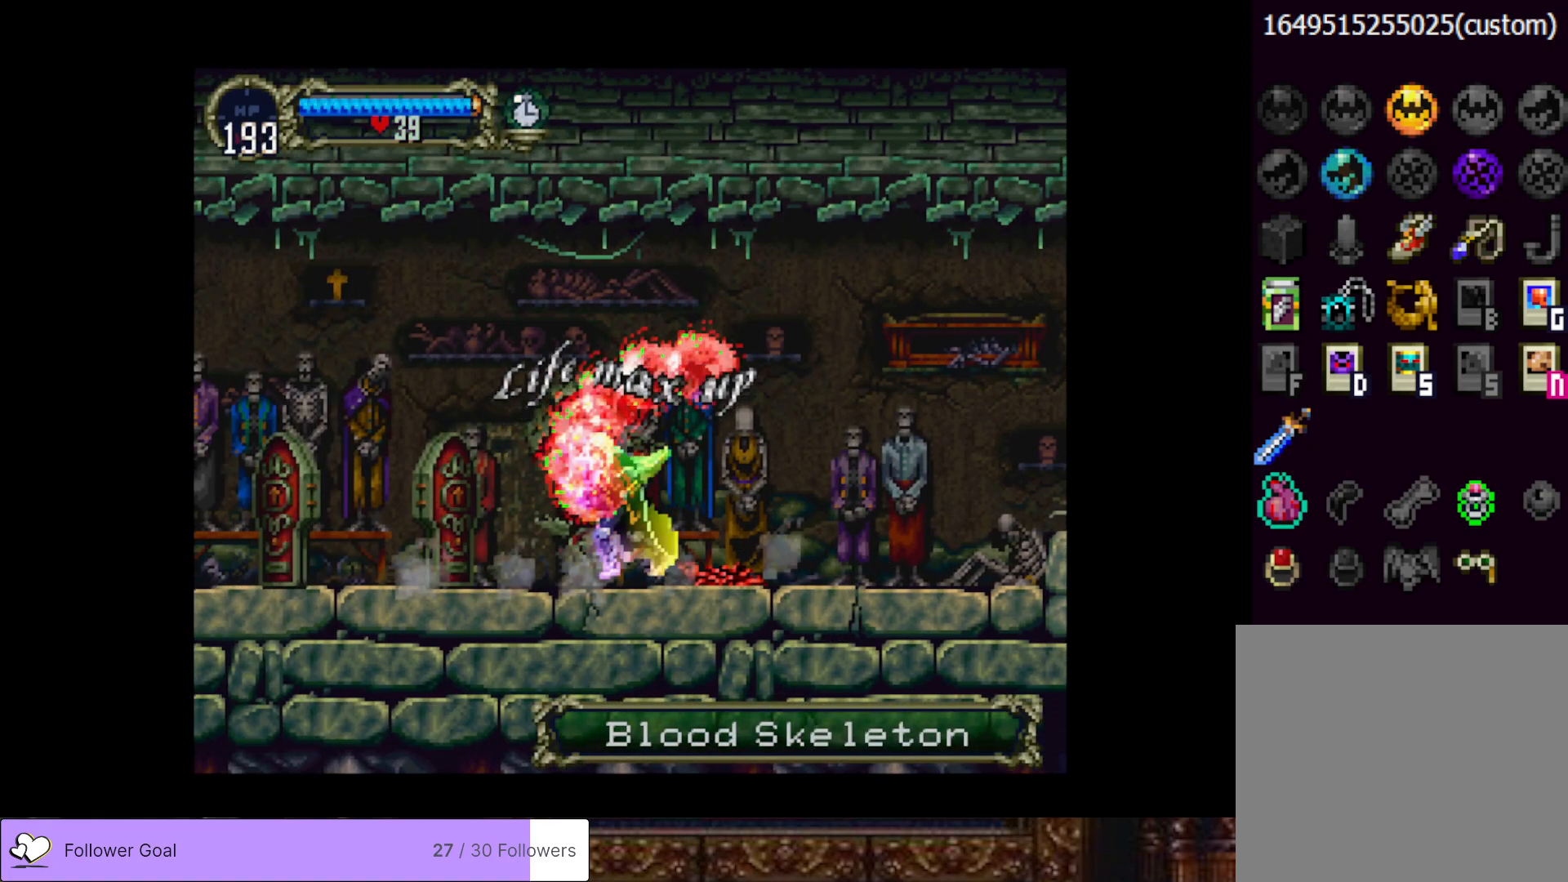
{"buttons": ["DPAD_LEFT"], "right_stick": "center", "events": [[217, "DPAD_LEFT", "down"]]}
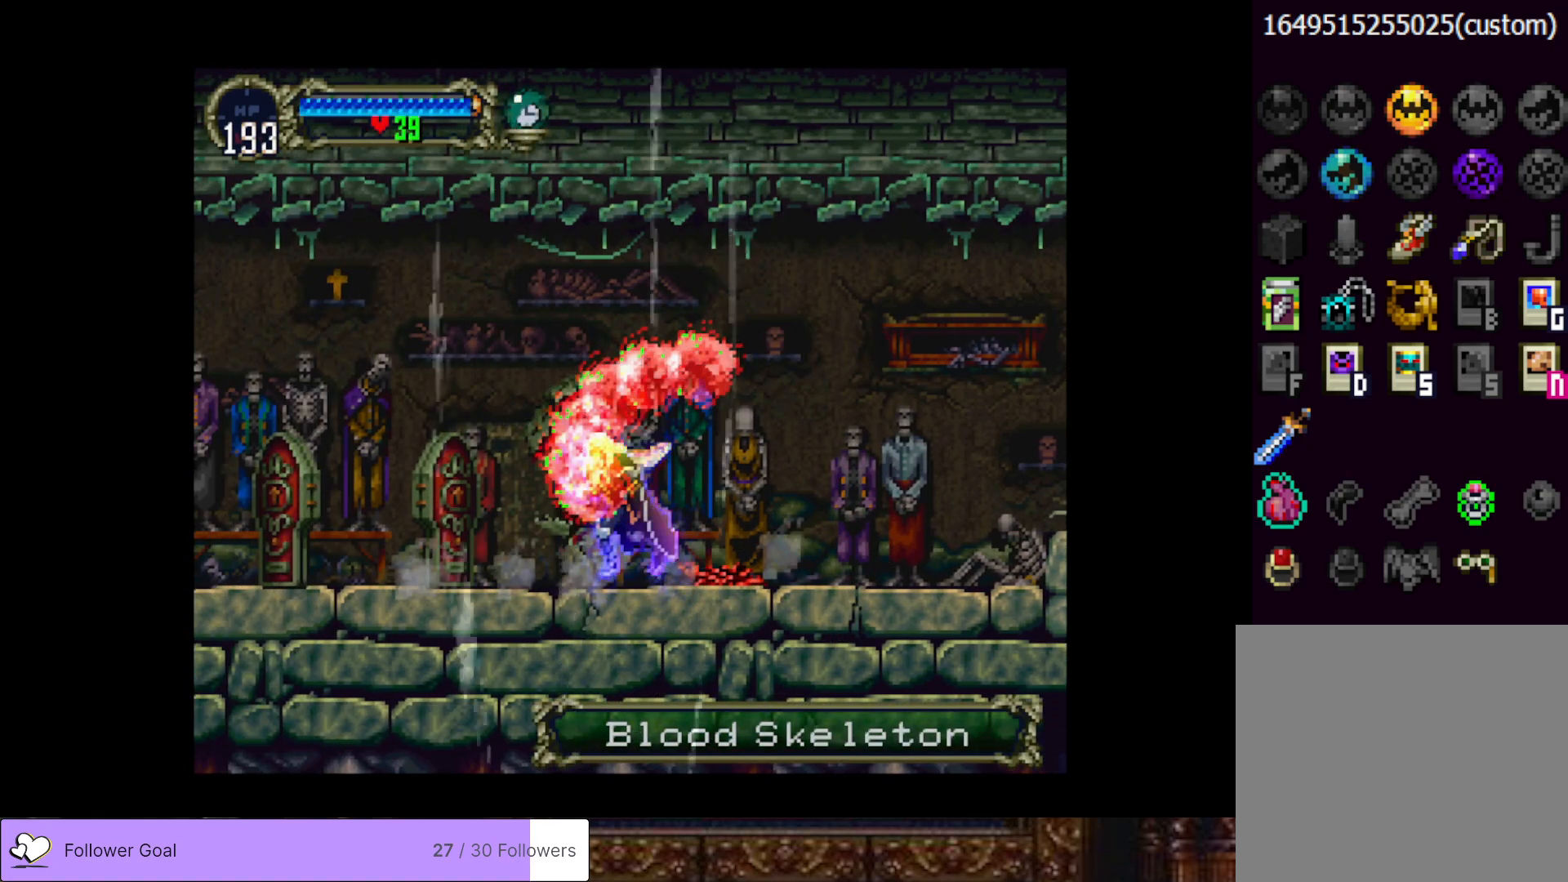
{"buttons": ["SQUARE", "DPAD_LEFT"], "right_stick": "center", "events": [[500, "SQUARE", "down"]]}
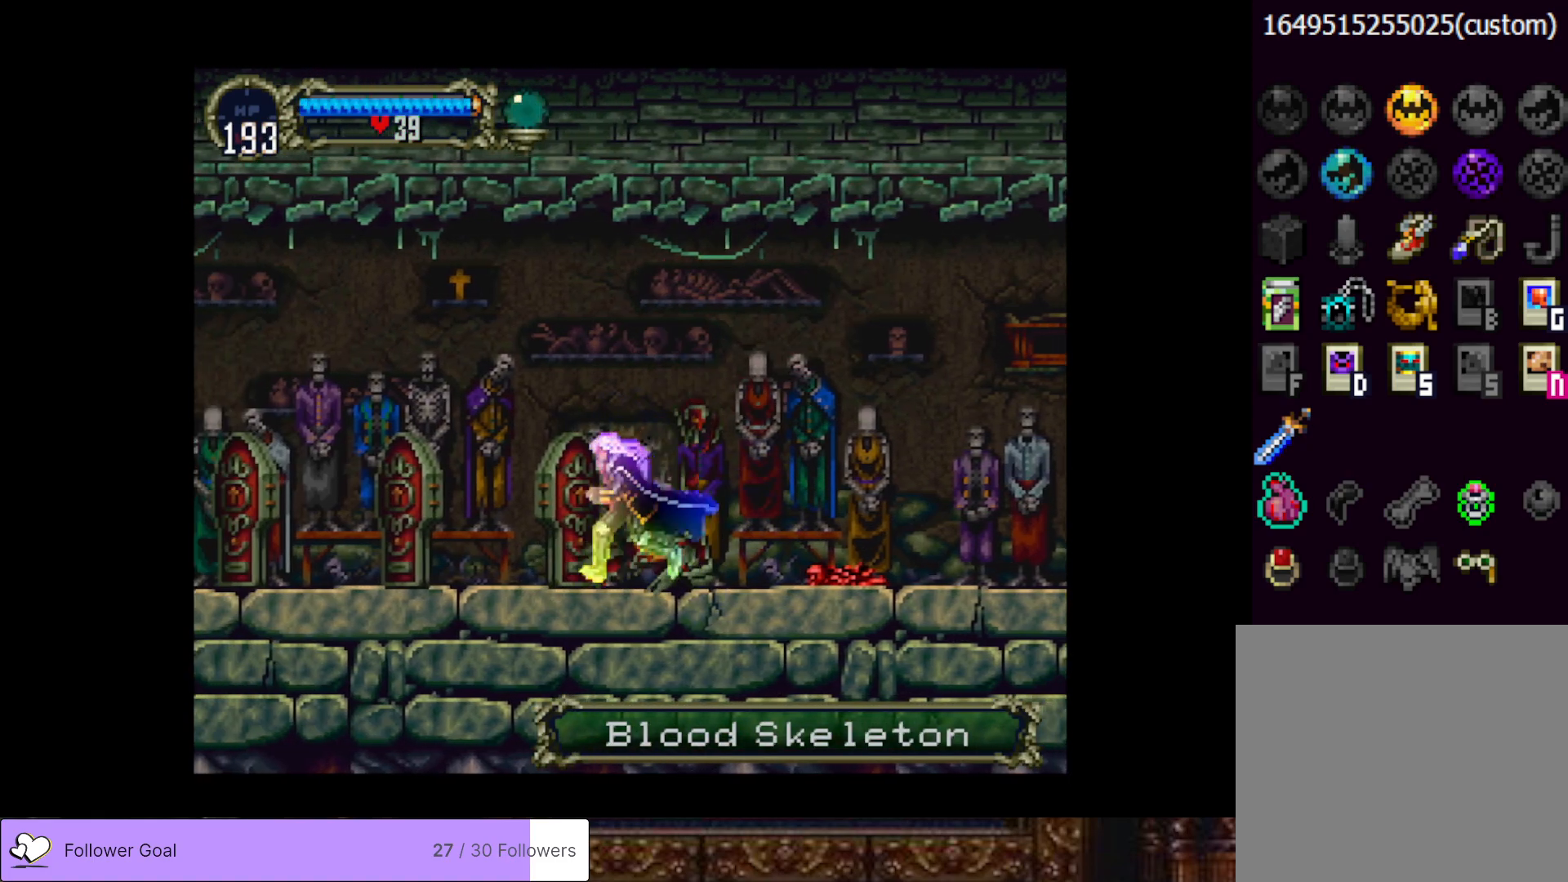
{"buttons": ["DPAD_LEFT"], "right_stick": "center", "events": [[67, "DPAD_LEFT", "up"], [150, "SQUARE", "up"], [401, "DPAD_LEFT", "down"]]}
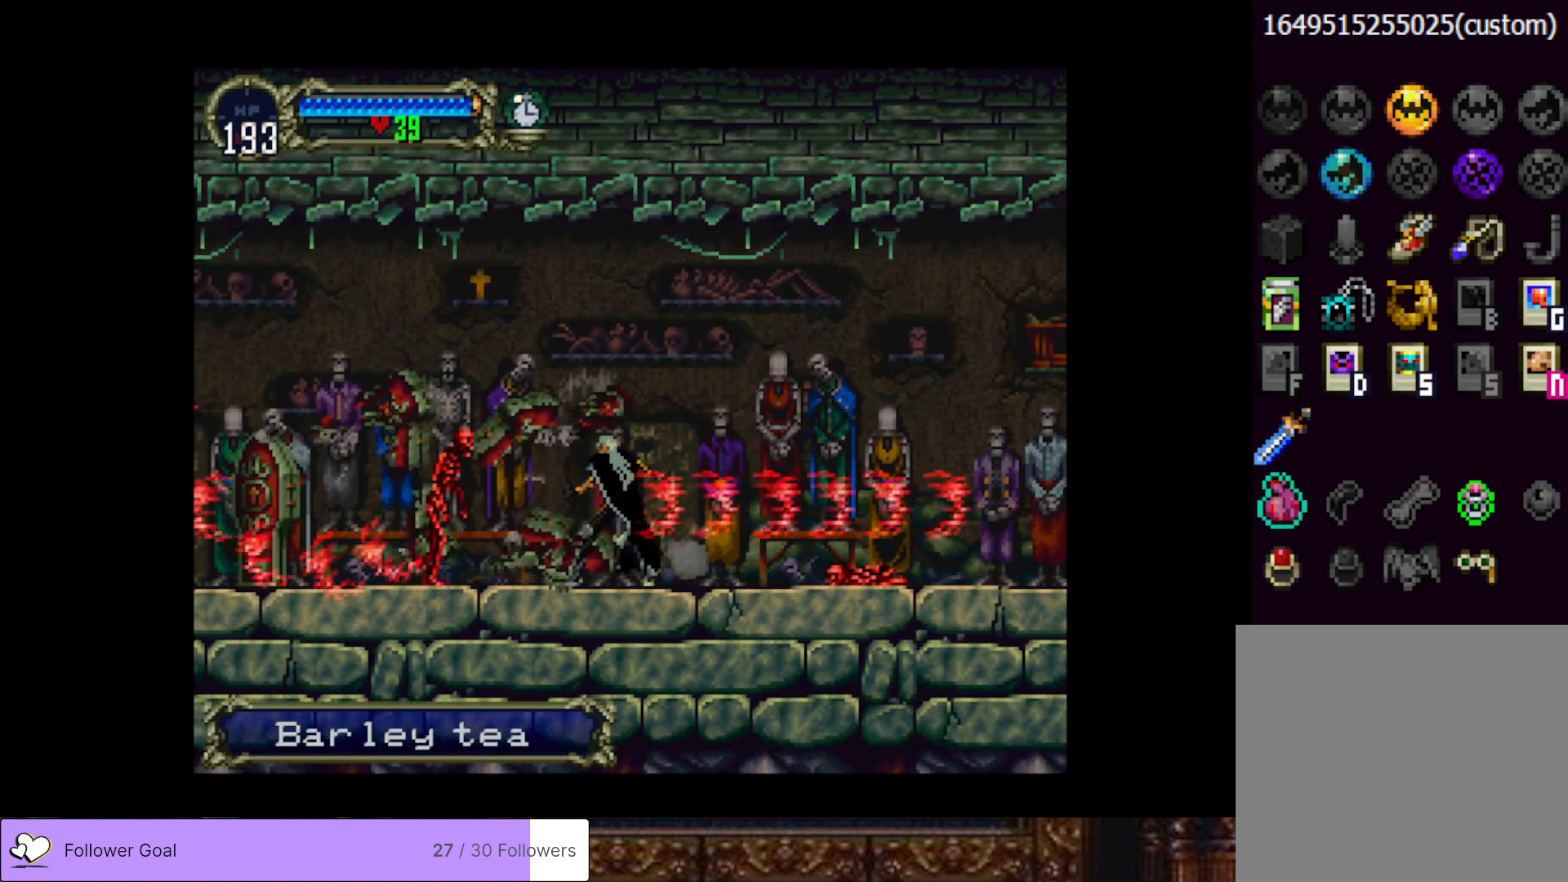
{"buttons": [], "right_stick": "center", "events": [[183, "SQUARE", "down"], [300, "DPAD_LEFT", "up"], [367, "SQUARE", "up"]]}
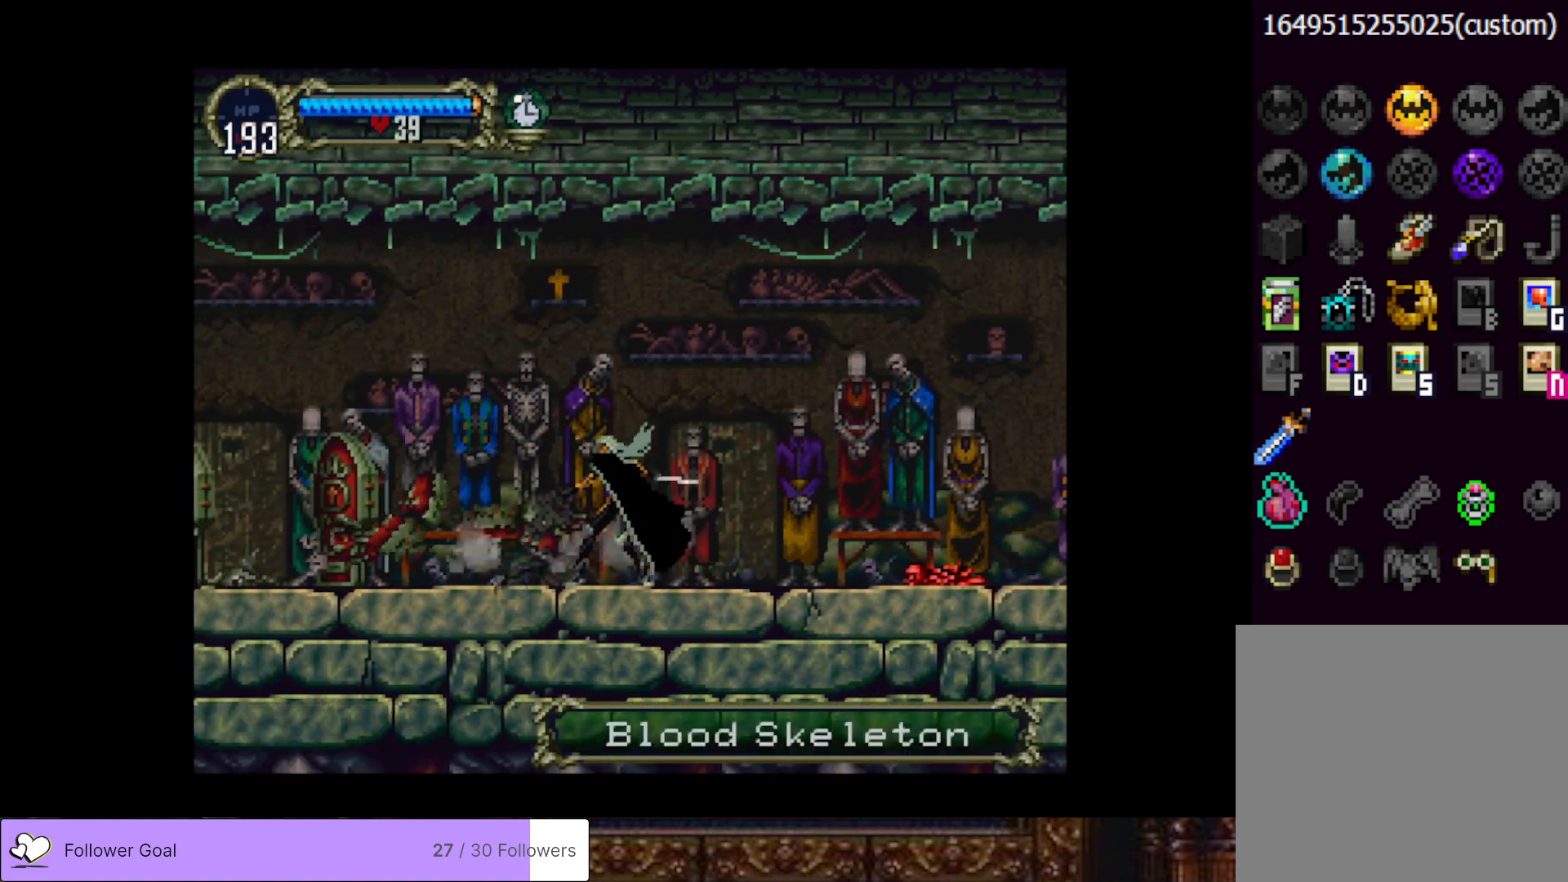
{"buttons": ["DPAD_LEFT"], "right_stick": "center", "events": [[17, "DPAD_LEFT", "down"], [334, "CROSS", "down"], [417, "CROSS", "up"]]}
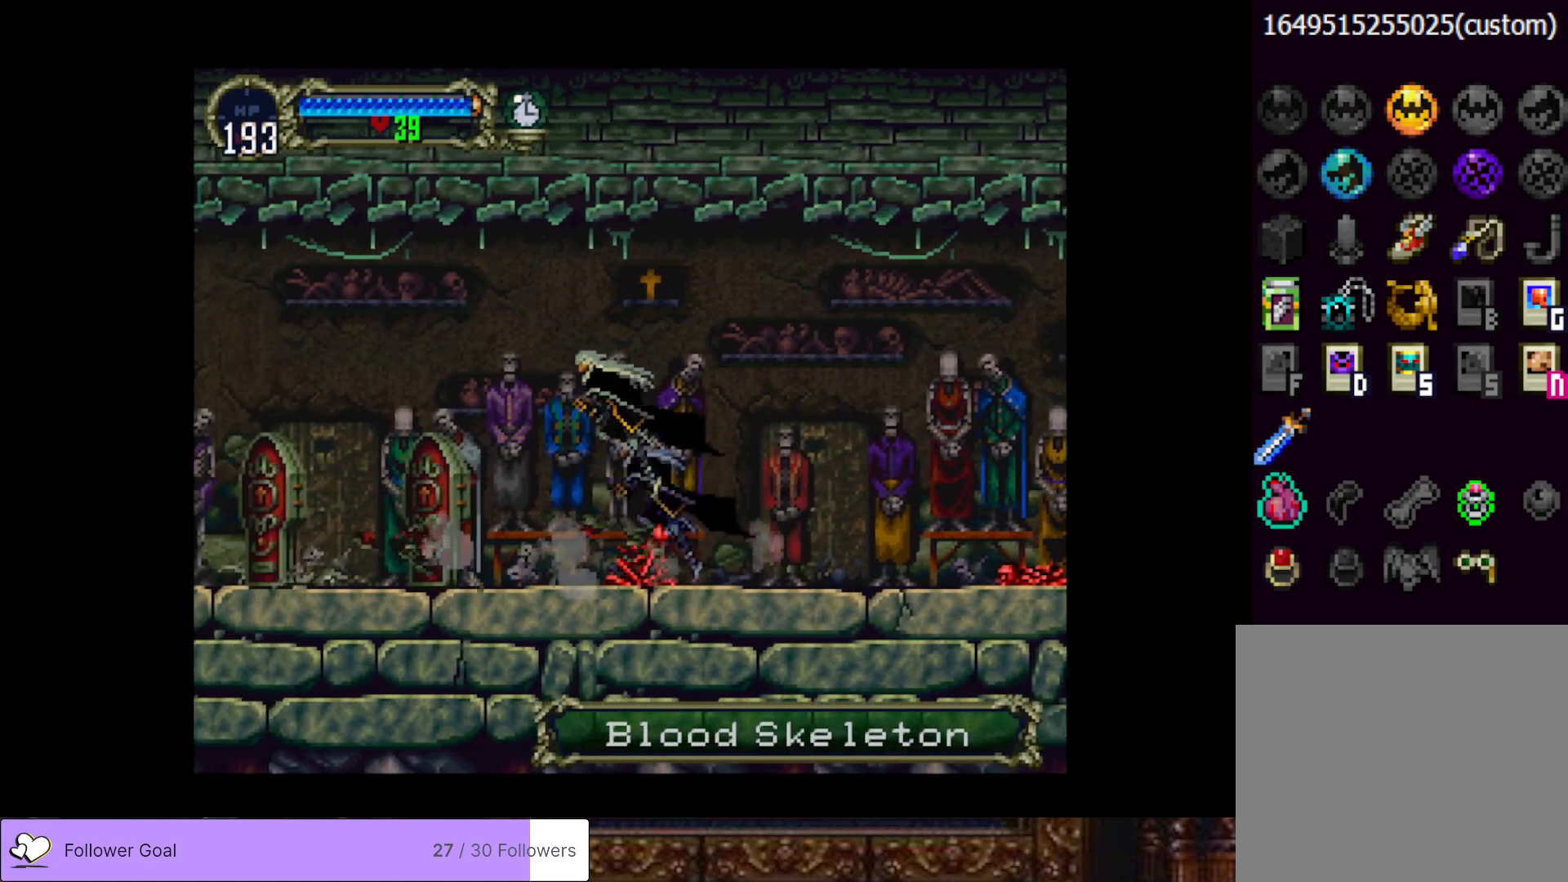
{"buttons": ["DPAD_LEFT"], "right_stick": "center", "events": [[200, "SQUARE", "down"], [367, "SQUARE", "up"]]}